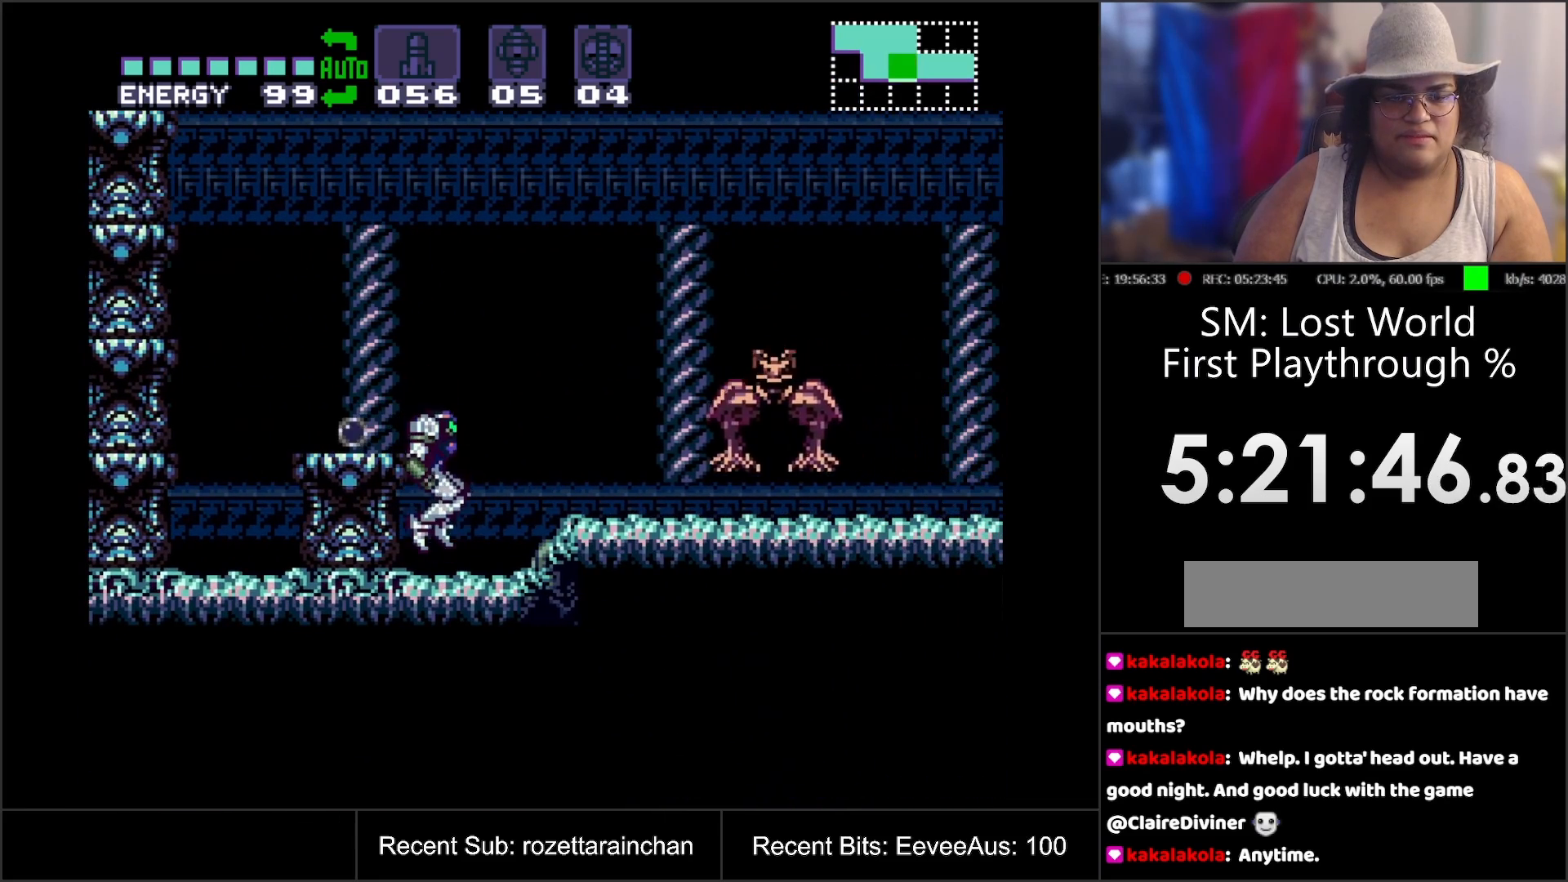
Gameplay with a controller (Nintendo layout); each line is a JSON object with the inputs held at the frame after it. "events" lists button and stick changes between this image and that frame as [ms after this image, input, new state], when the widget could be followed in between. Not read: L3 R3.
{"buttons": ["DPAD_LEFT"], "events": [[167, "DPAD_LEFT", "down"], [217, "B", "down"], [483, "B", "up"]]}
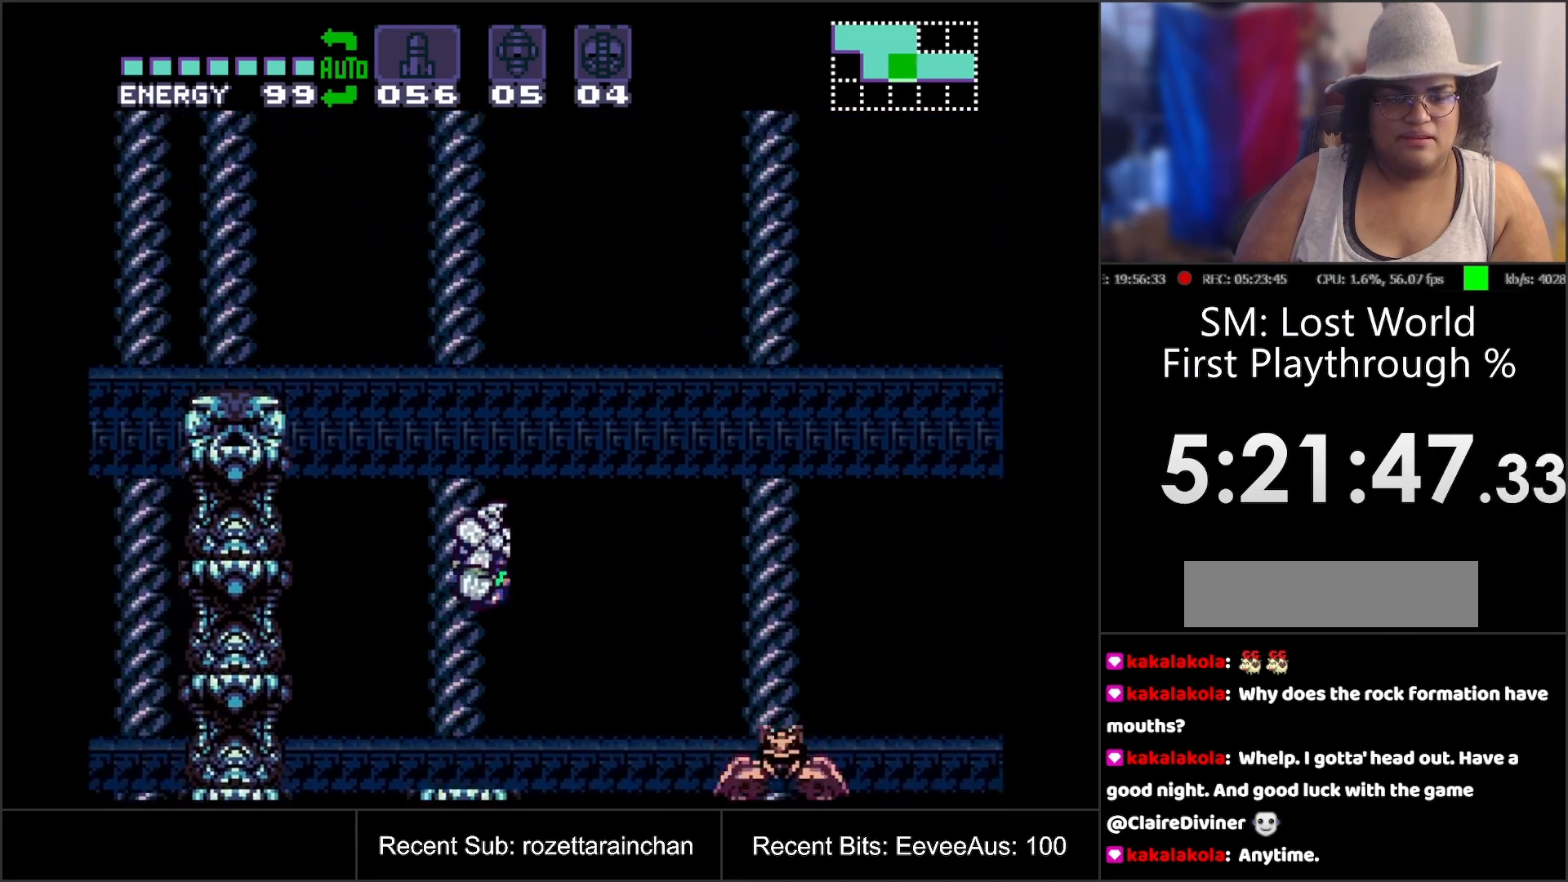
{"buttons": [], "events": [[117, "DPAD_LEFT", "up"], [433, "DPAD_RIGHT", "down"], [500, "DPAD_RIGHT", "up"]]}
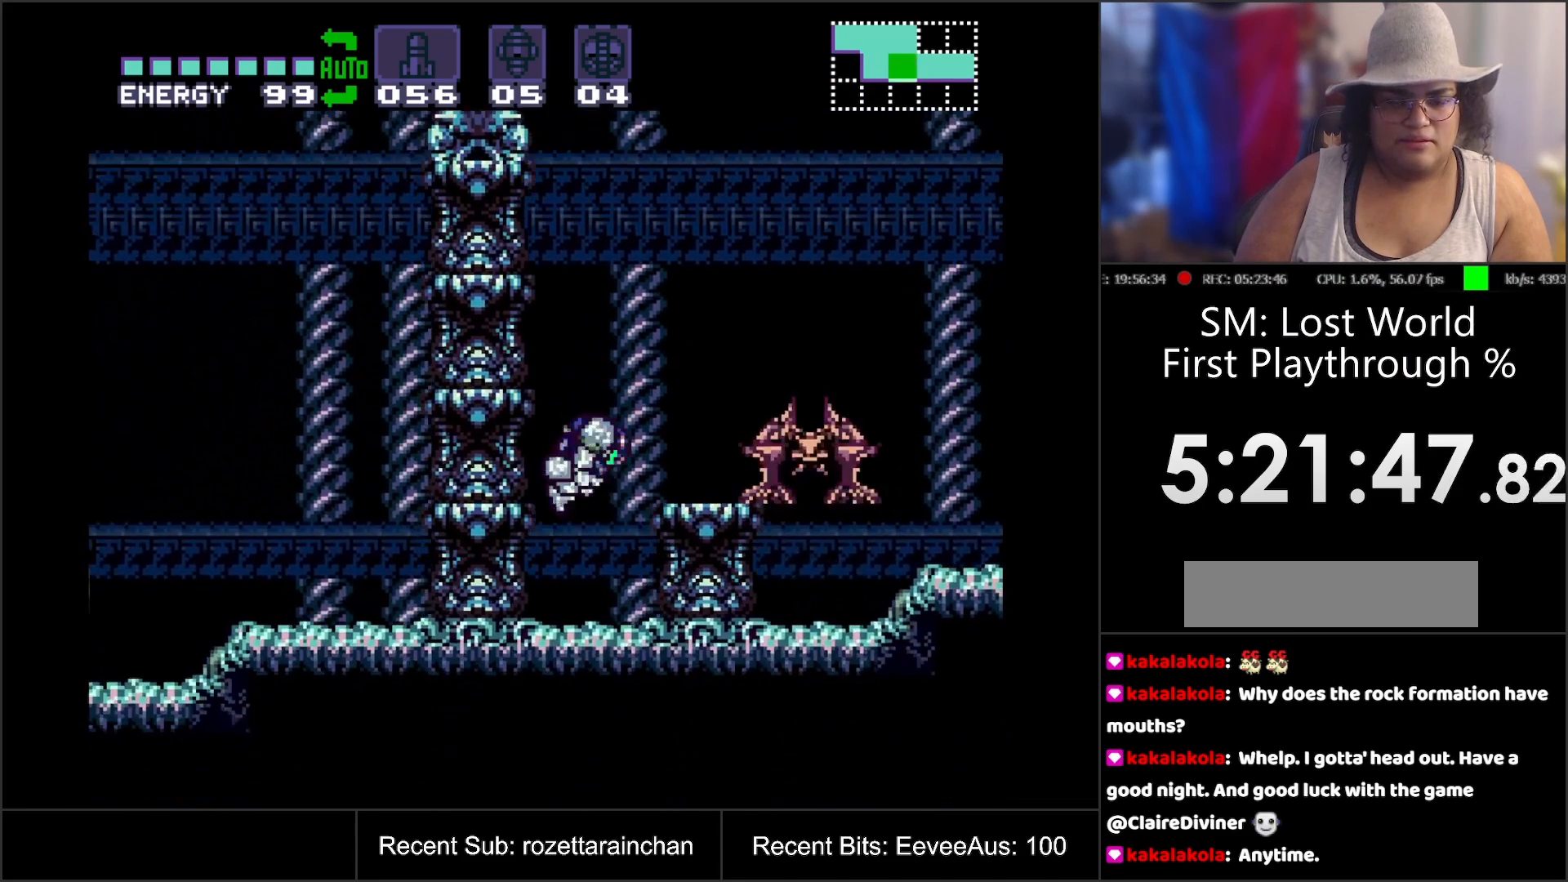
{"buttons": [], "events": [[117, "Y", "down"], [233, "Y", "up"]]}
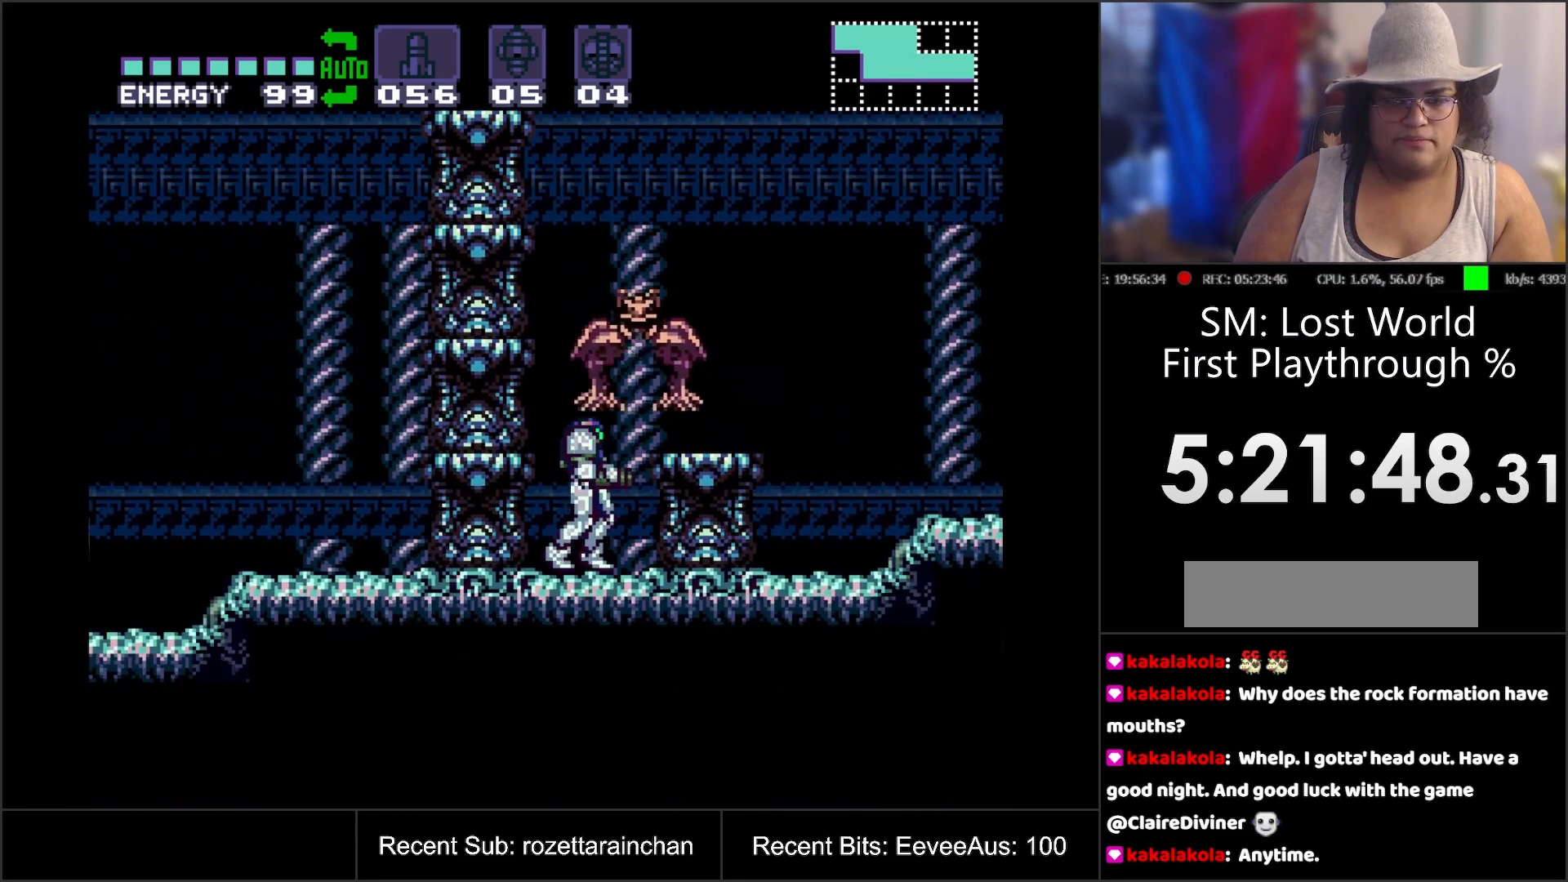
{"buttons": [], "events": [[17, "Y", "down"], [133, "Y", "up"]]}
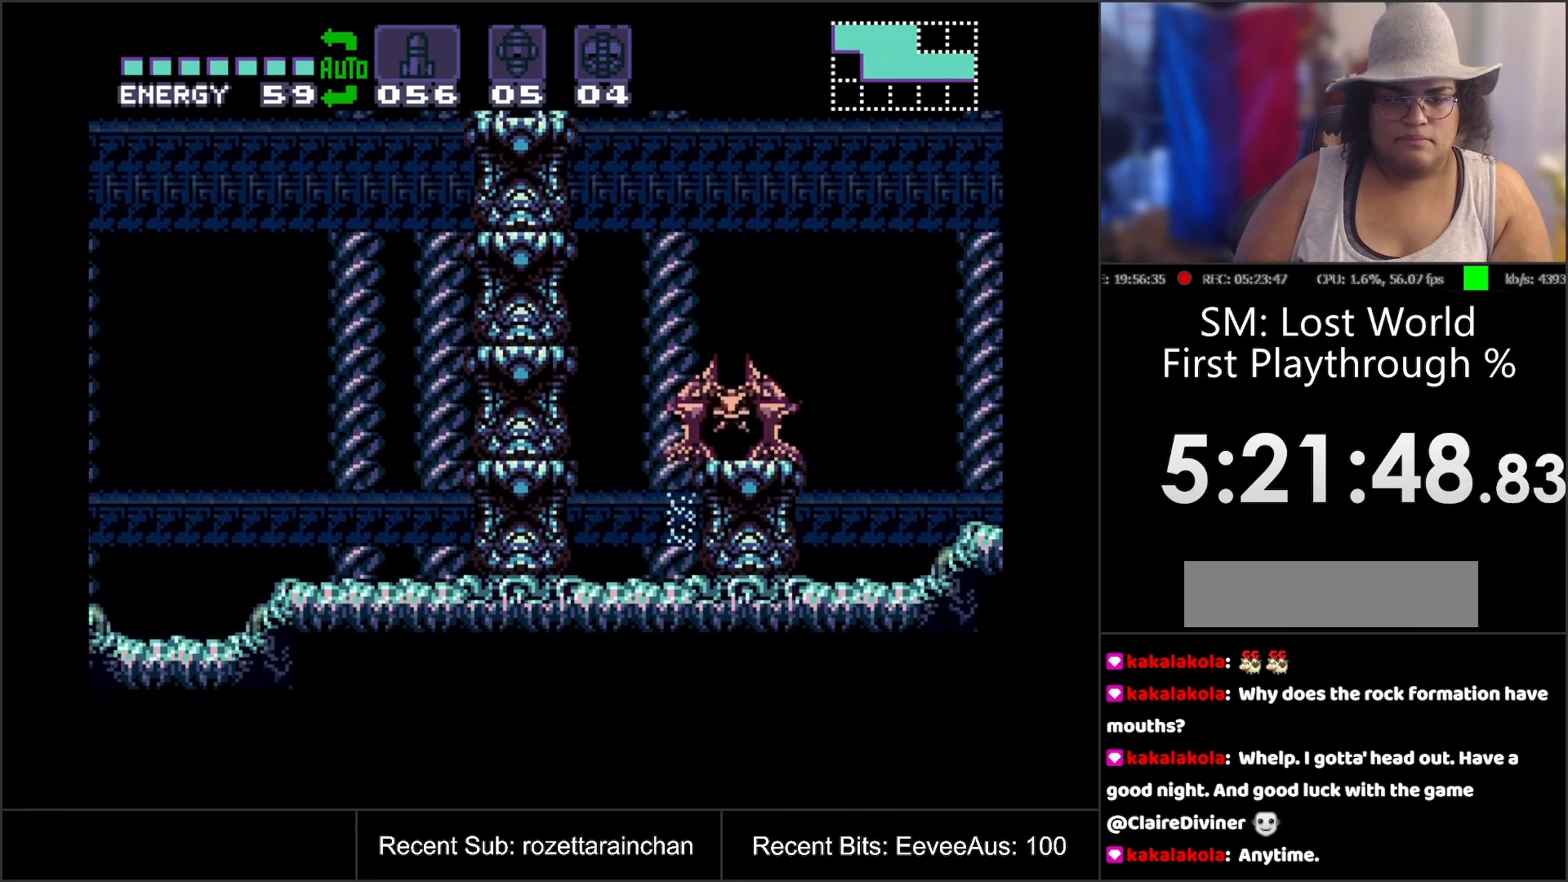
{"buttons": ["R1"], "events": [[17, "Y", "down"], [167, "Y", "up"], [483, "R1", "down"]]}
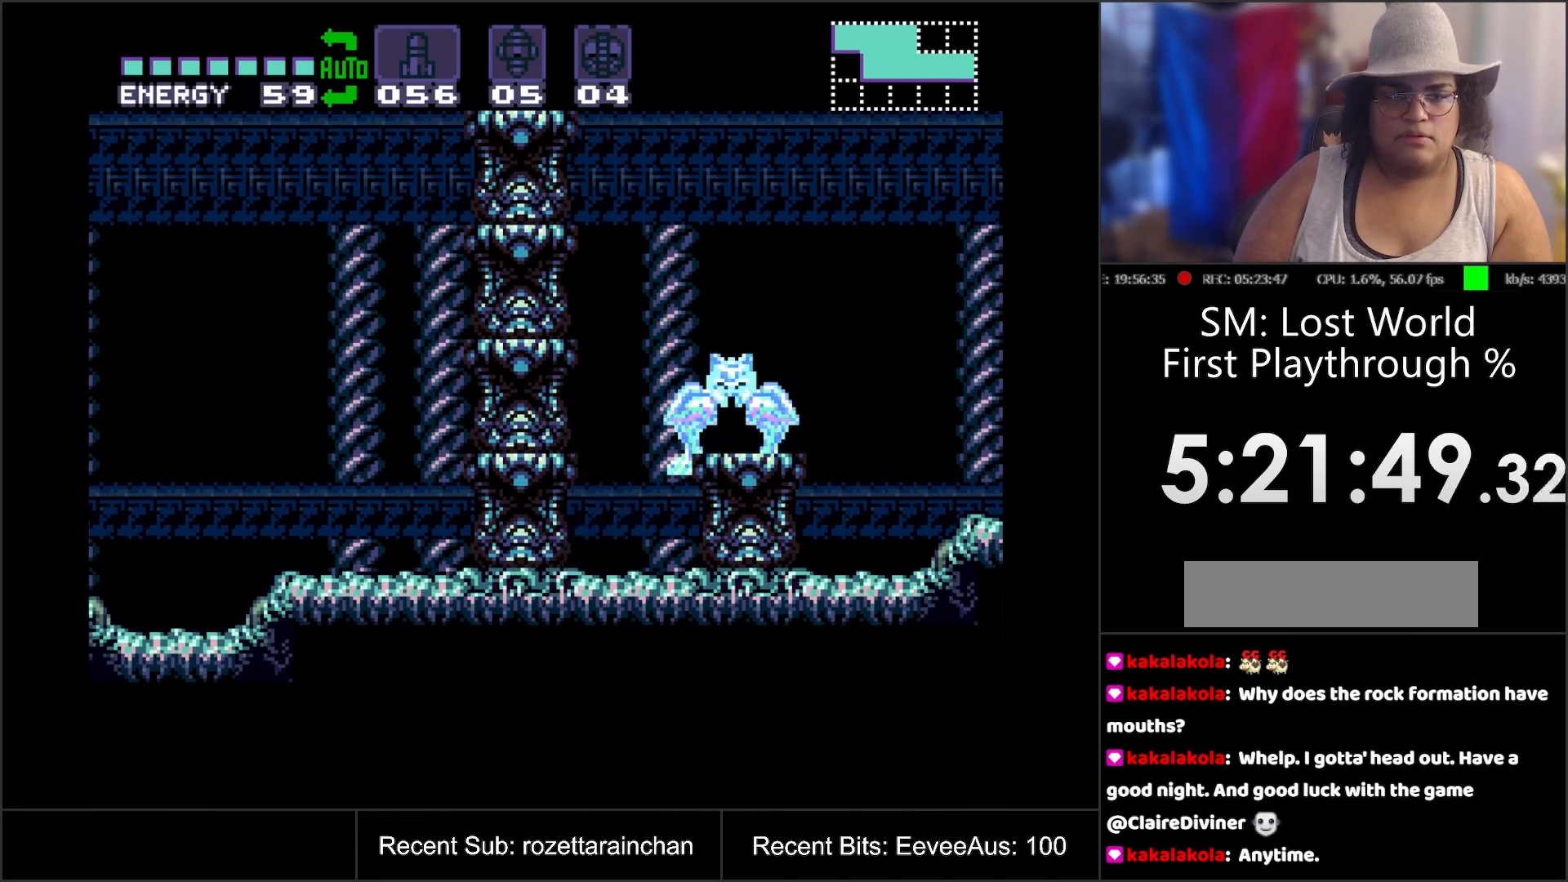
{"buttons": [], "events": [[67, "Y", "down"], [233, "Y", "up"], [300, "R1", "up"]]}
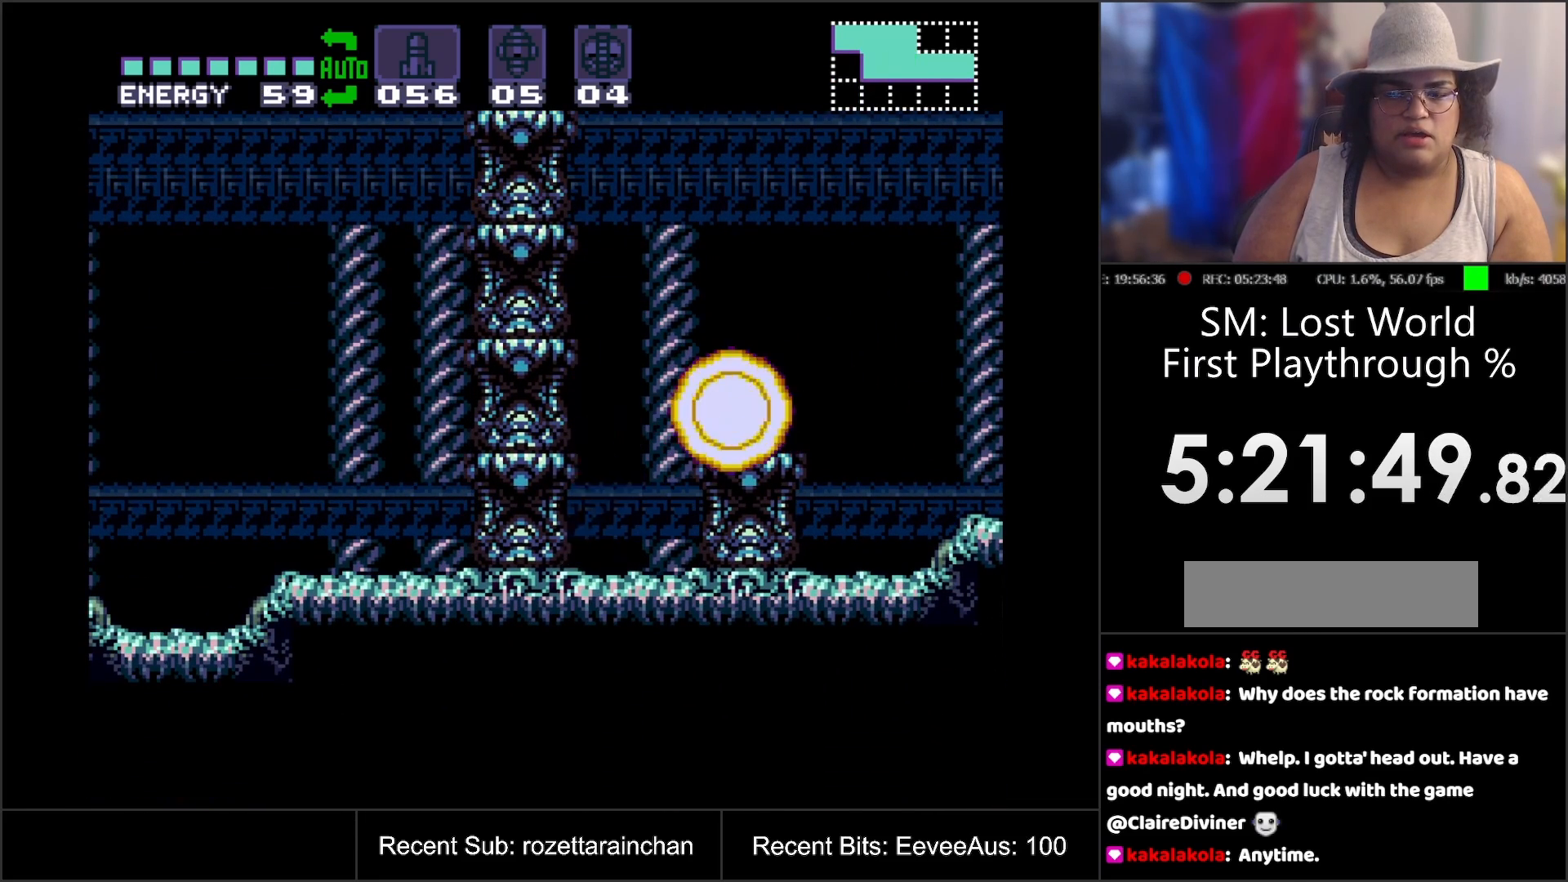
{"buttons": ["Y", "DPAD_RIGHT"], "events": [[33, "DPAD_RIGHT", "down"], [250, "B", "down"], [367, "B", "up"], [500, "Y", "down"]]}
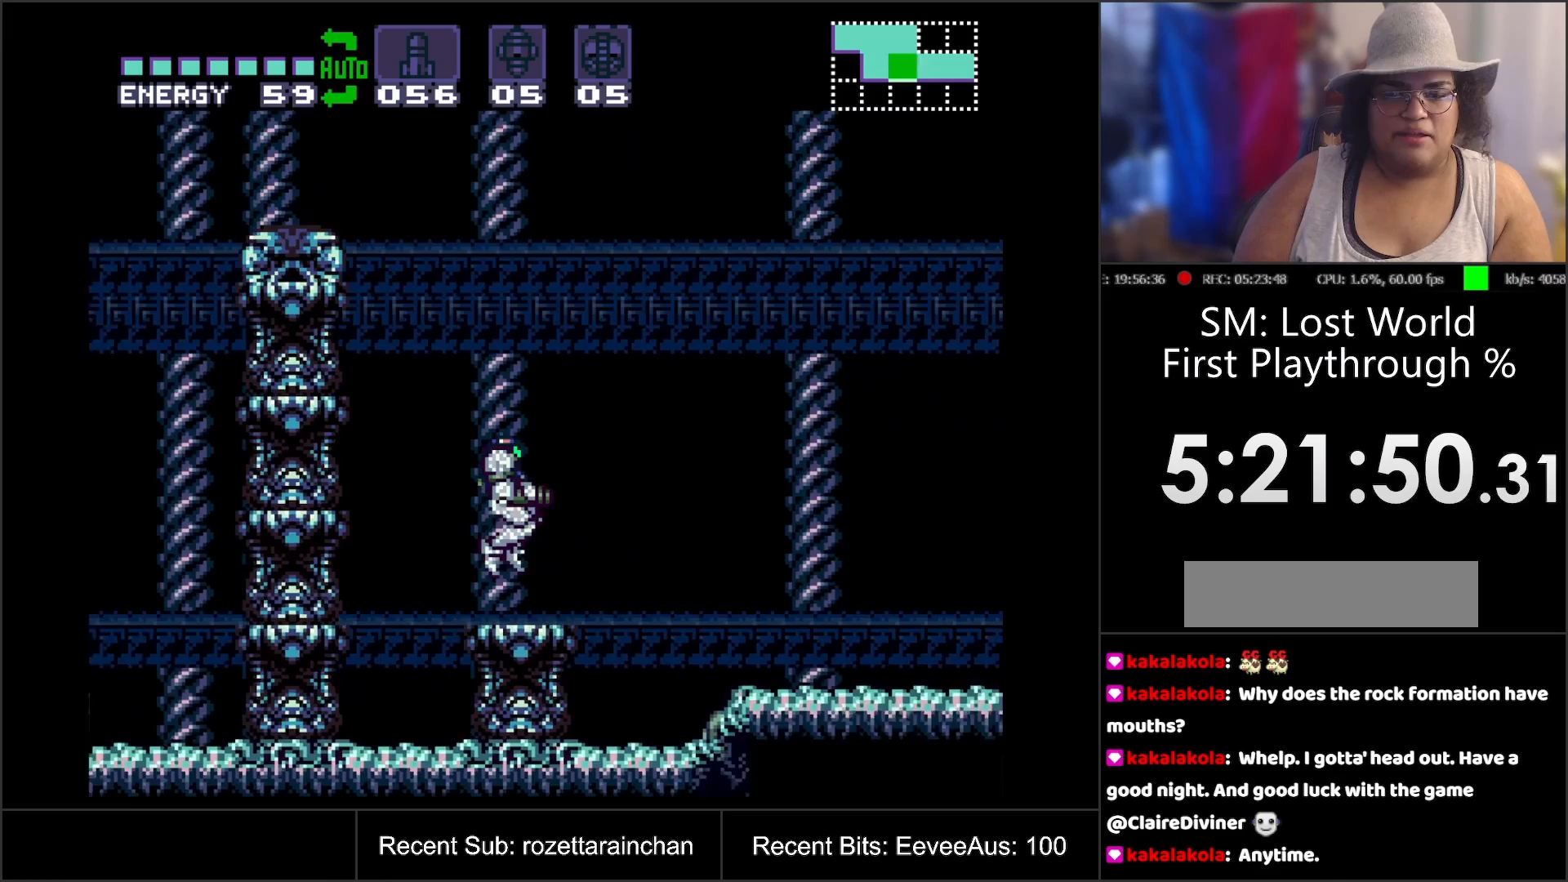
{"buttons": ["Y"], "events": [[100, "Y", "up"], [367, "DPAD_RIGHT", "up"], [433, "Y", "down"]]}
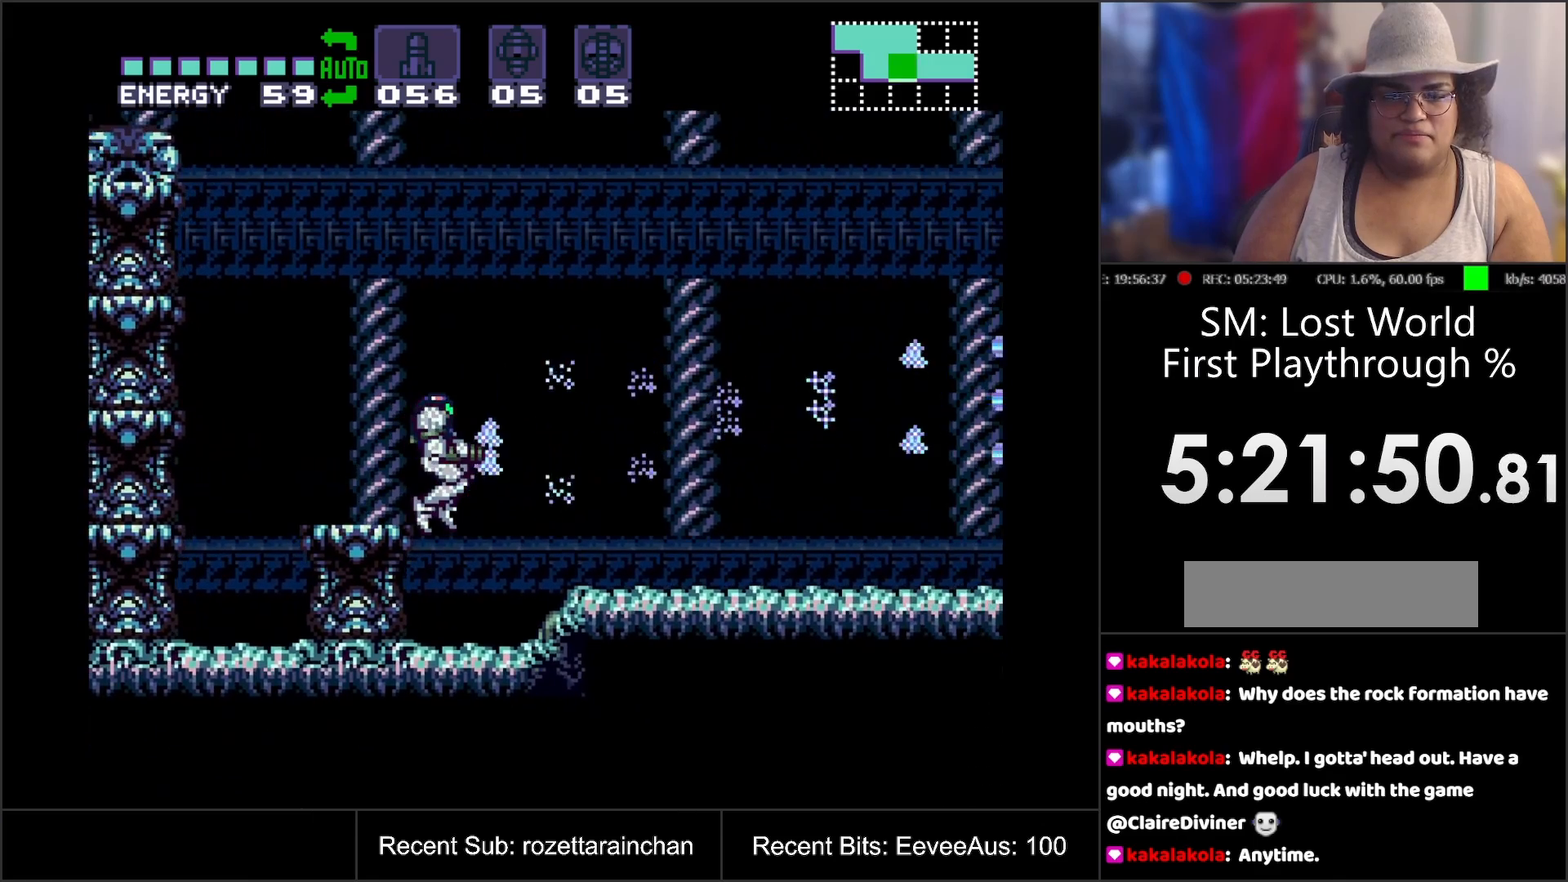
{"buttons": [], "events": [[67, "Y", "up"]]}
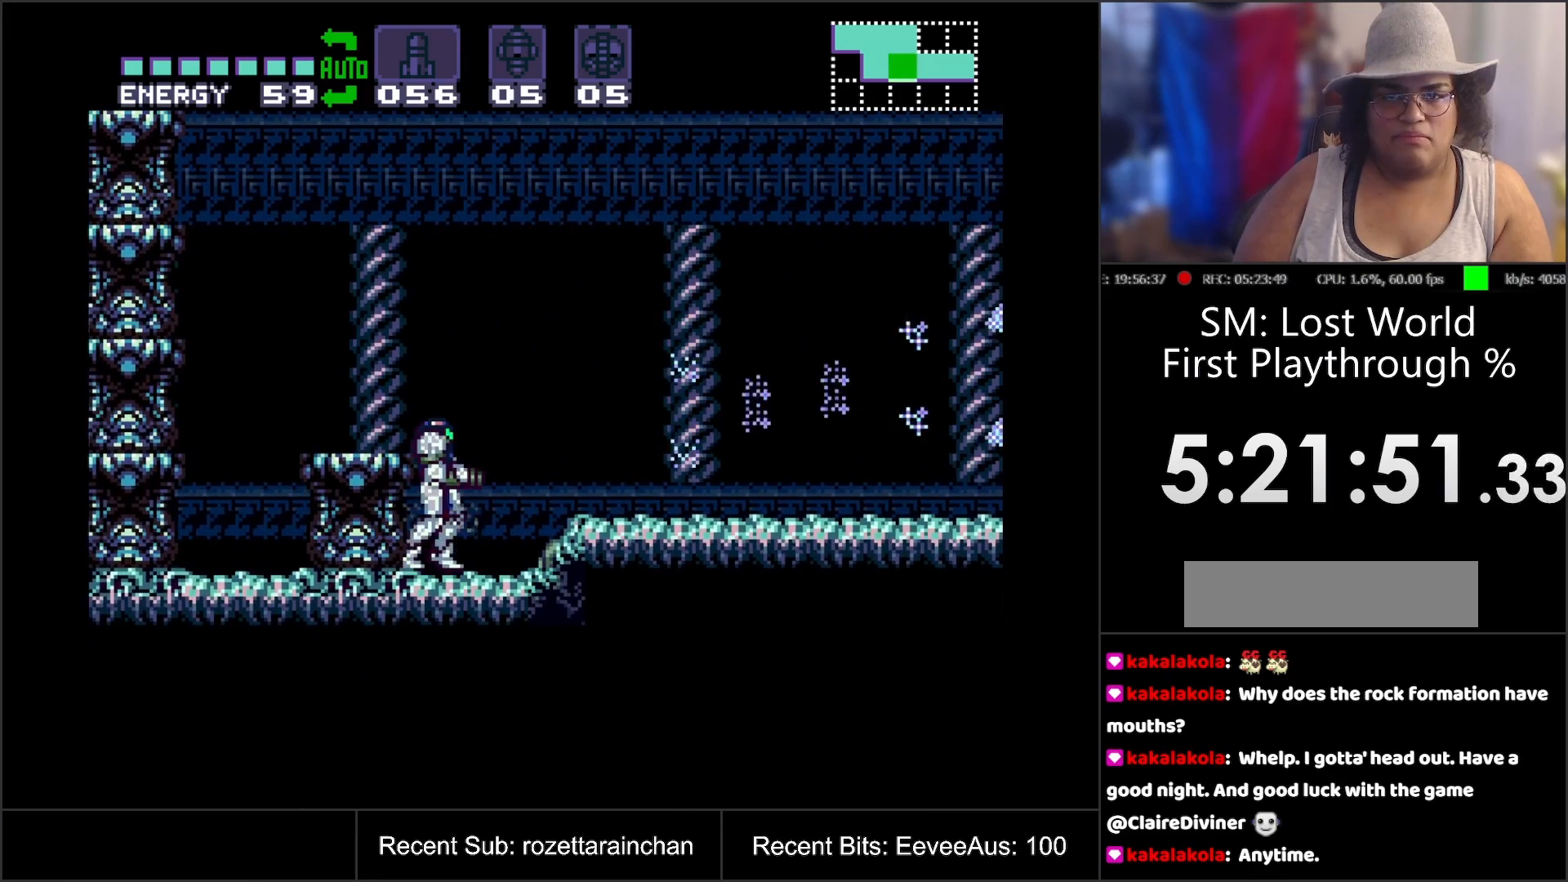
{"buttons": ["A", "DPAD_RIGHT"], "events": [[83, "DPAD_RIGHT", "down"], [317, "DPAD_RIGHT", "up"], [367, "DPAD_RIGHT", "down"], [483, "A", "down"]]}
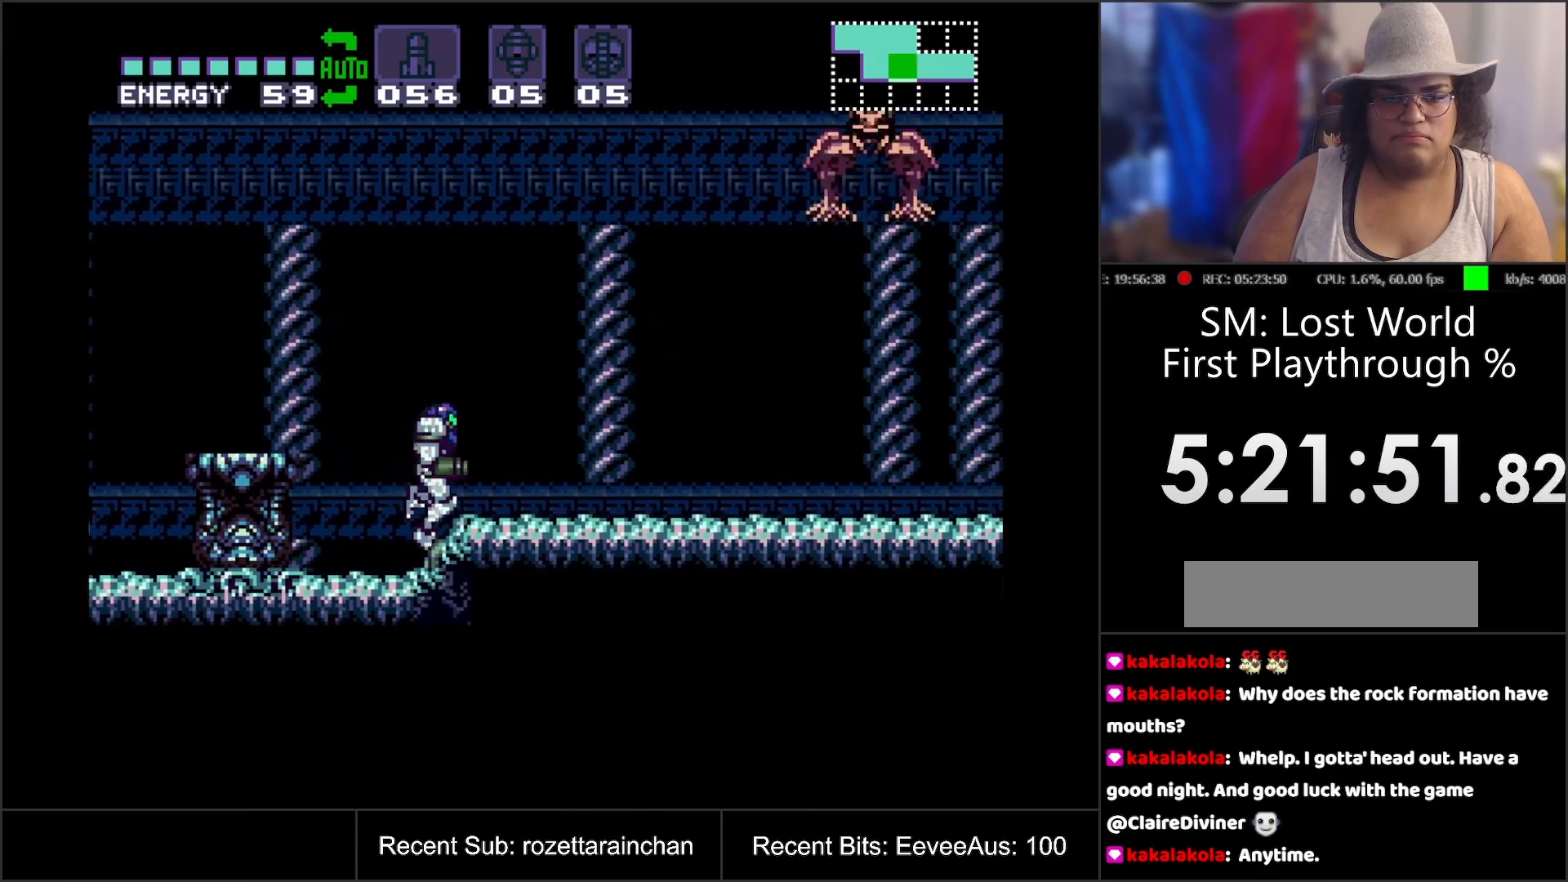
{"buttons": ["A", "DPAD_RIGHT"], "events": [[67, "A", "up"], [300, "A", "down"]]}
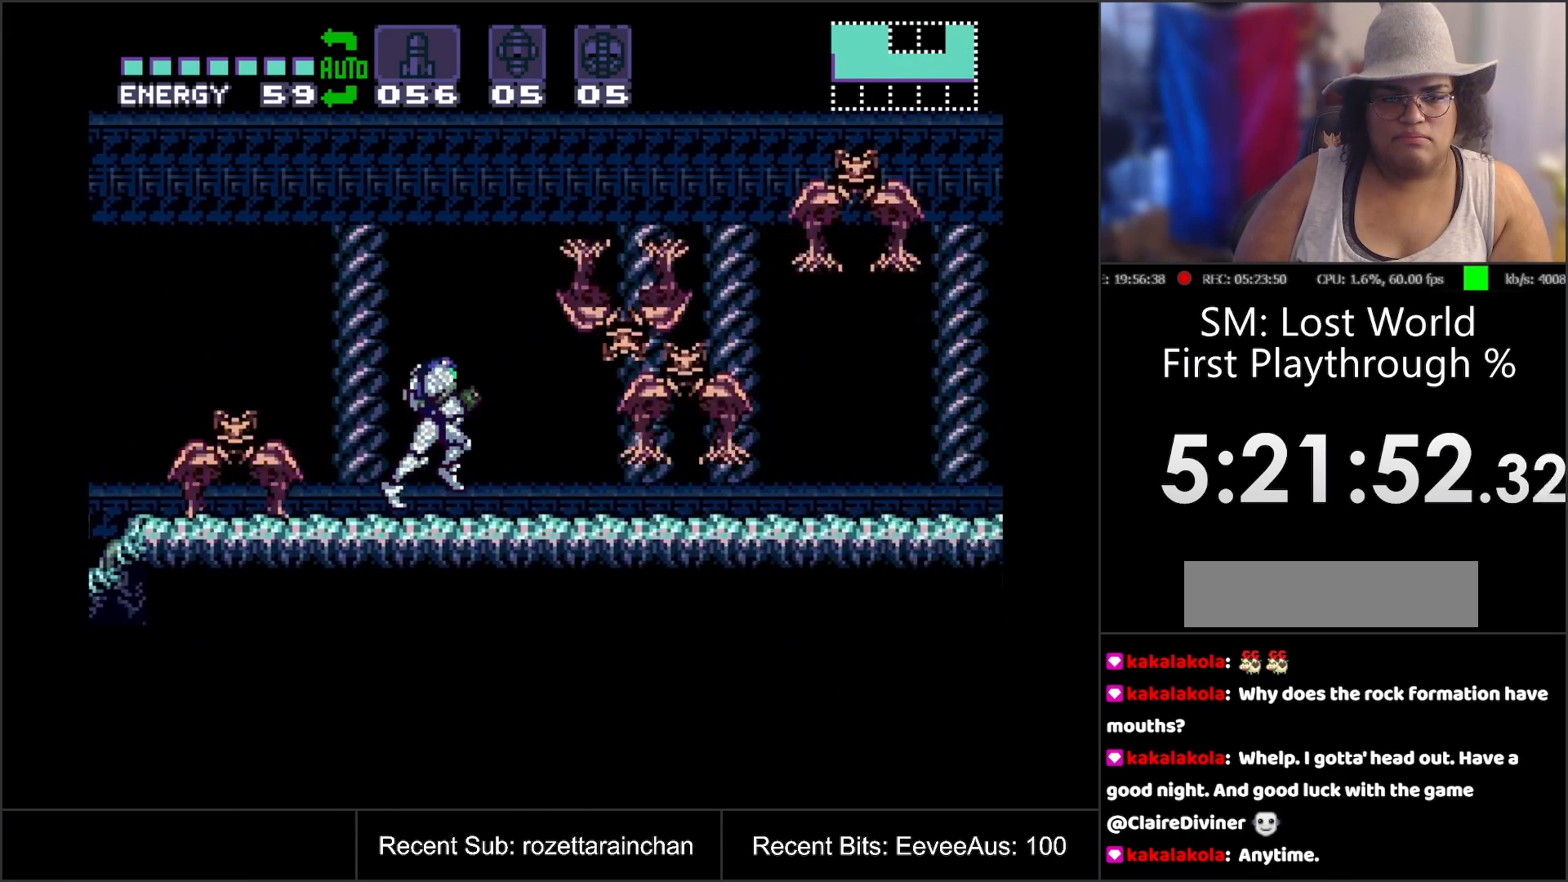
{"buttons": ["A", "DPAD_RIGHT"], "events": []}
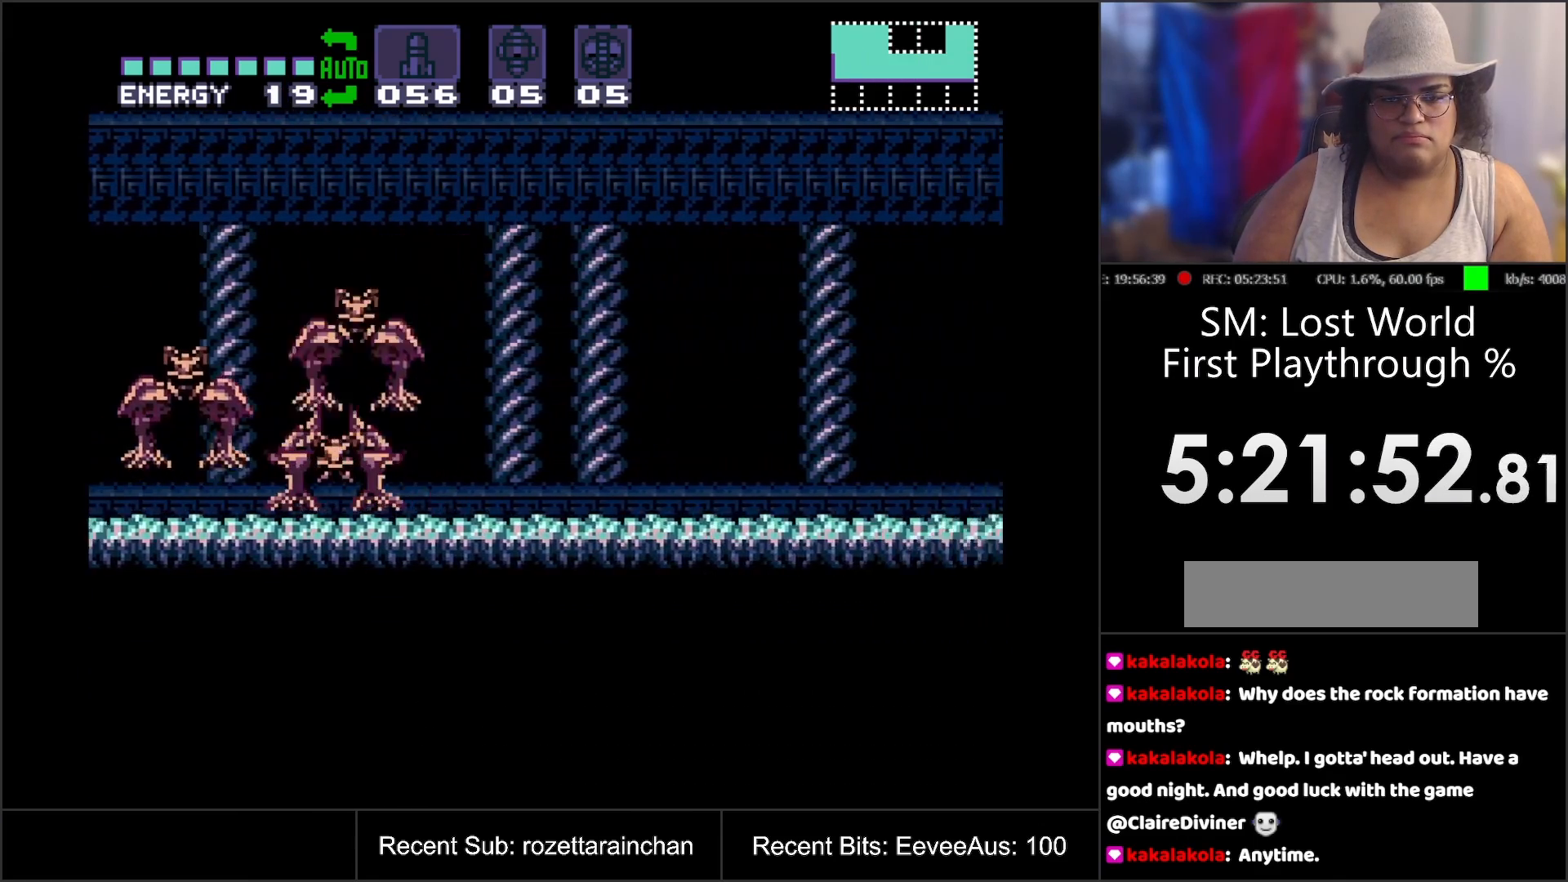
{"buttons": ["A", "DPAD_RIGHT"], "events": []}
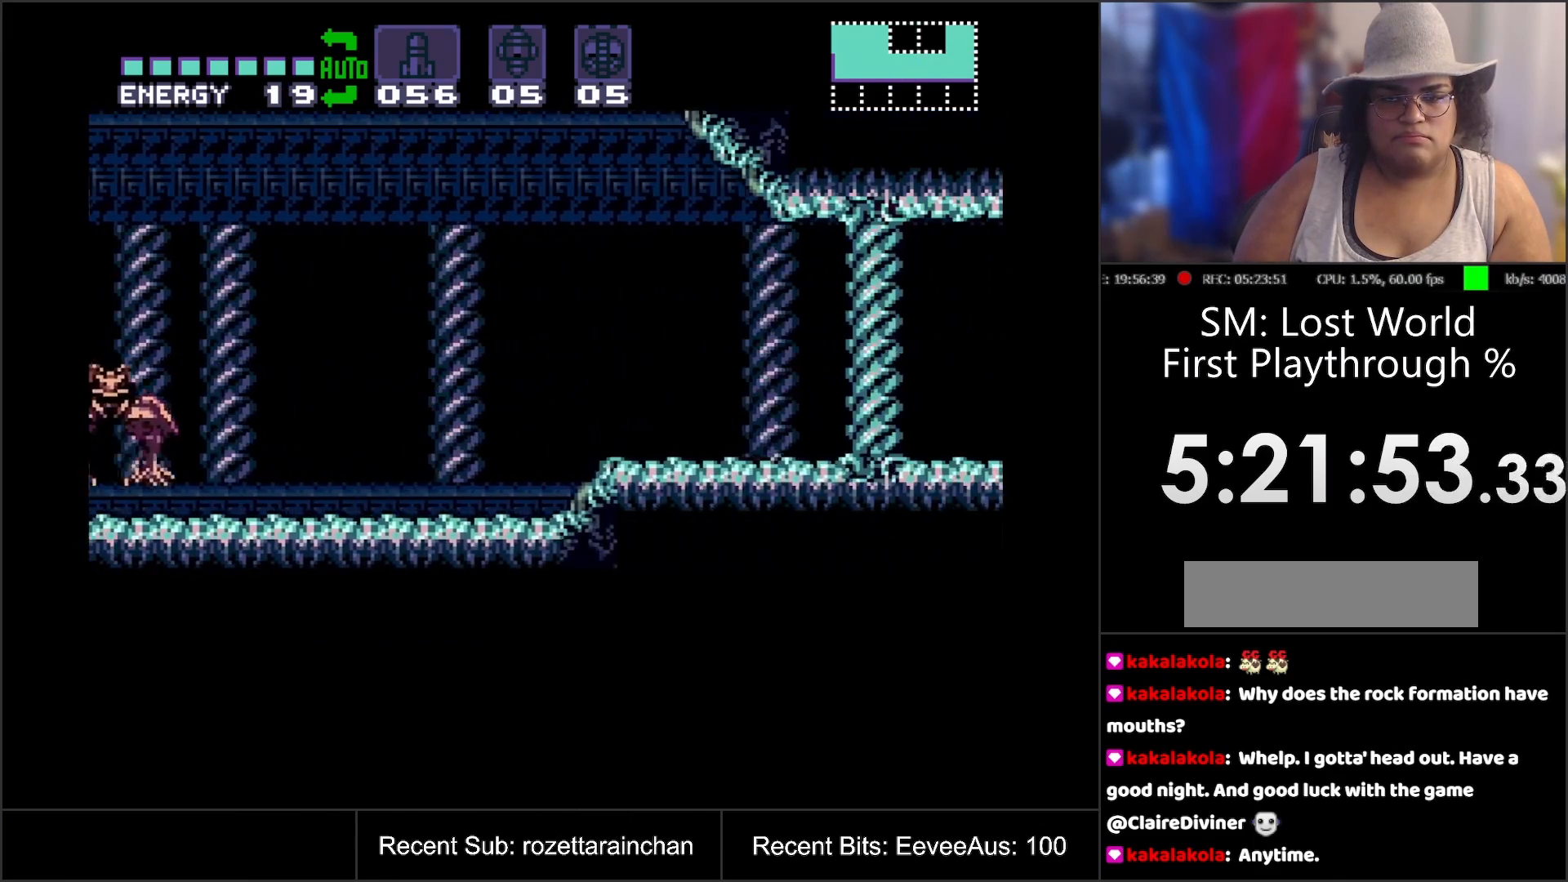
{"buttons": ["A", "DPAD_RIGHT"], "events": []}
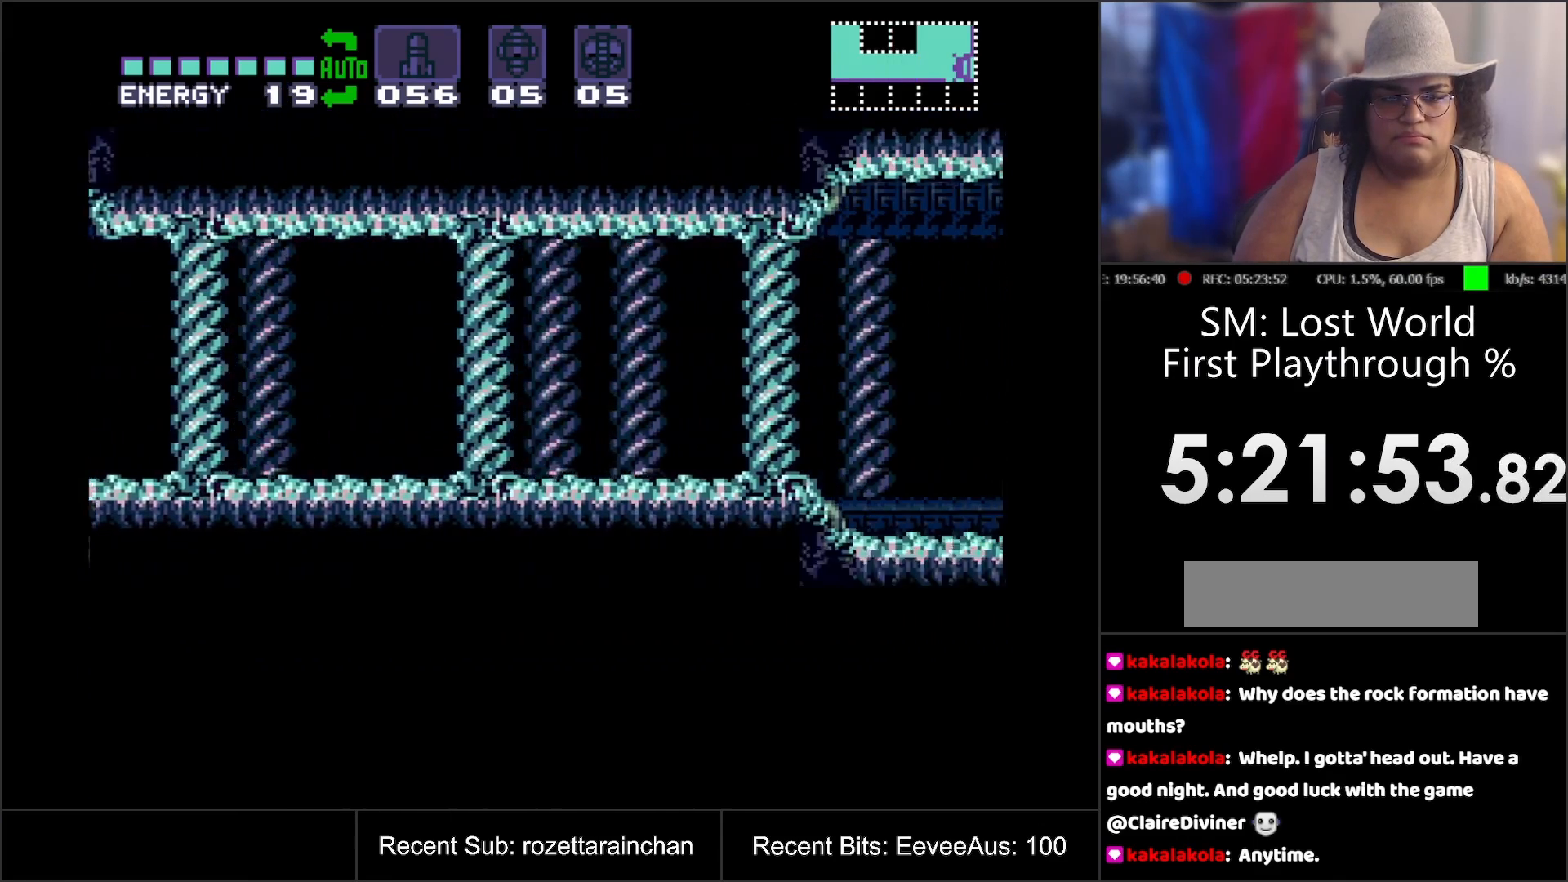
{"buttons": ["A", "DPAD_RIGHT"], "events": []}
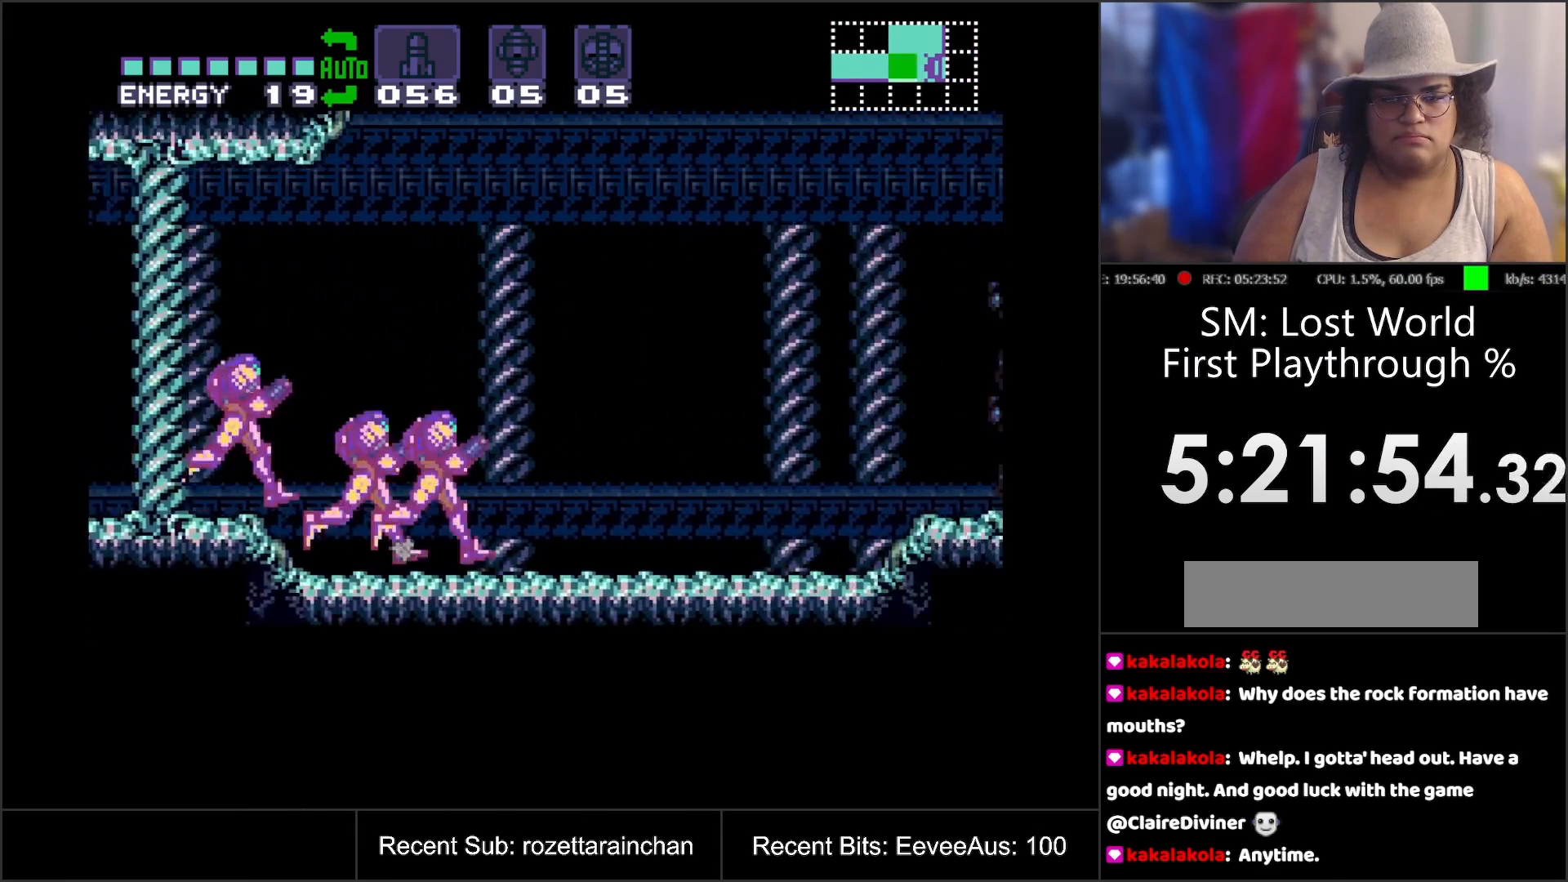
{"buttons": [], "events": [[100, "A", "up"], [100, "DPAD_LEFT", "down"], [100, "DPAD_RIGHT", "up"], [217, "DPAD_LEFT", "up"]]}
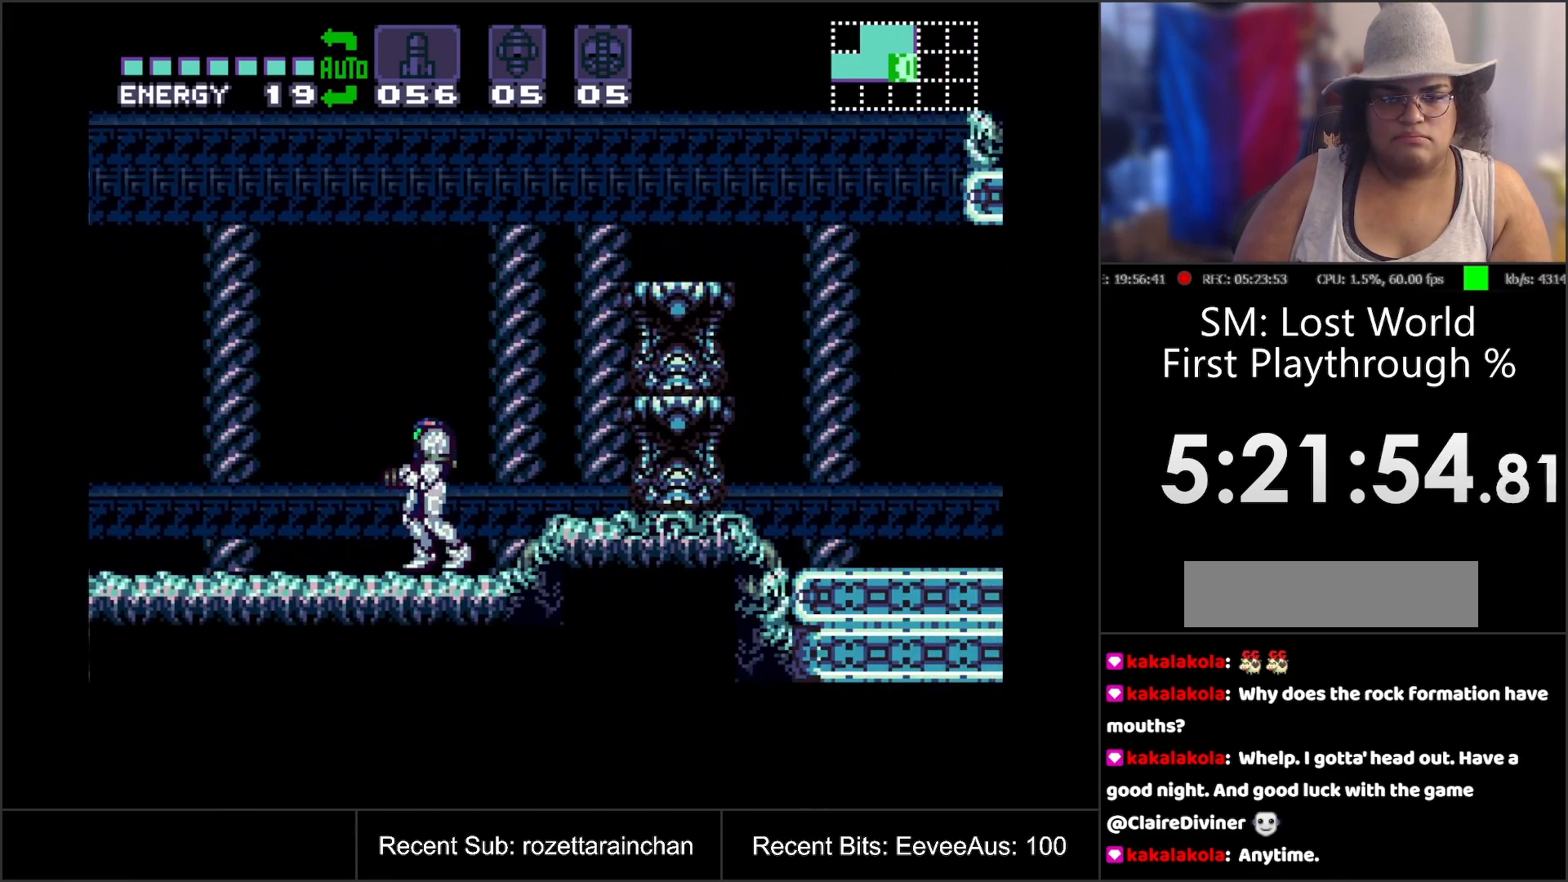
{"buttons": ["DPAD_LEFT"], "events": [[83, "DPAD_LEFT", "down"], [367, "DPAD_LEFT", "up"], [400, "DPAD_LEFT", "down"]]}
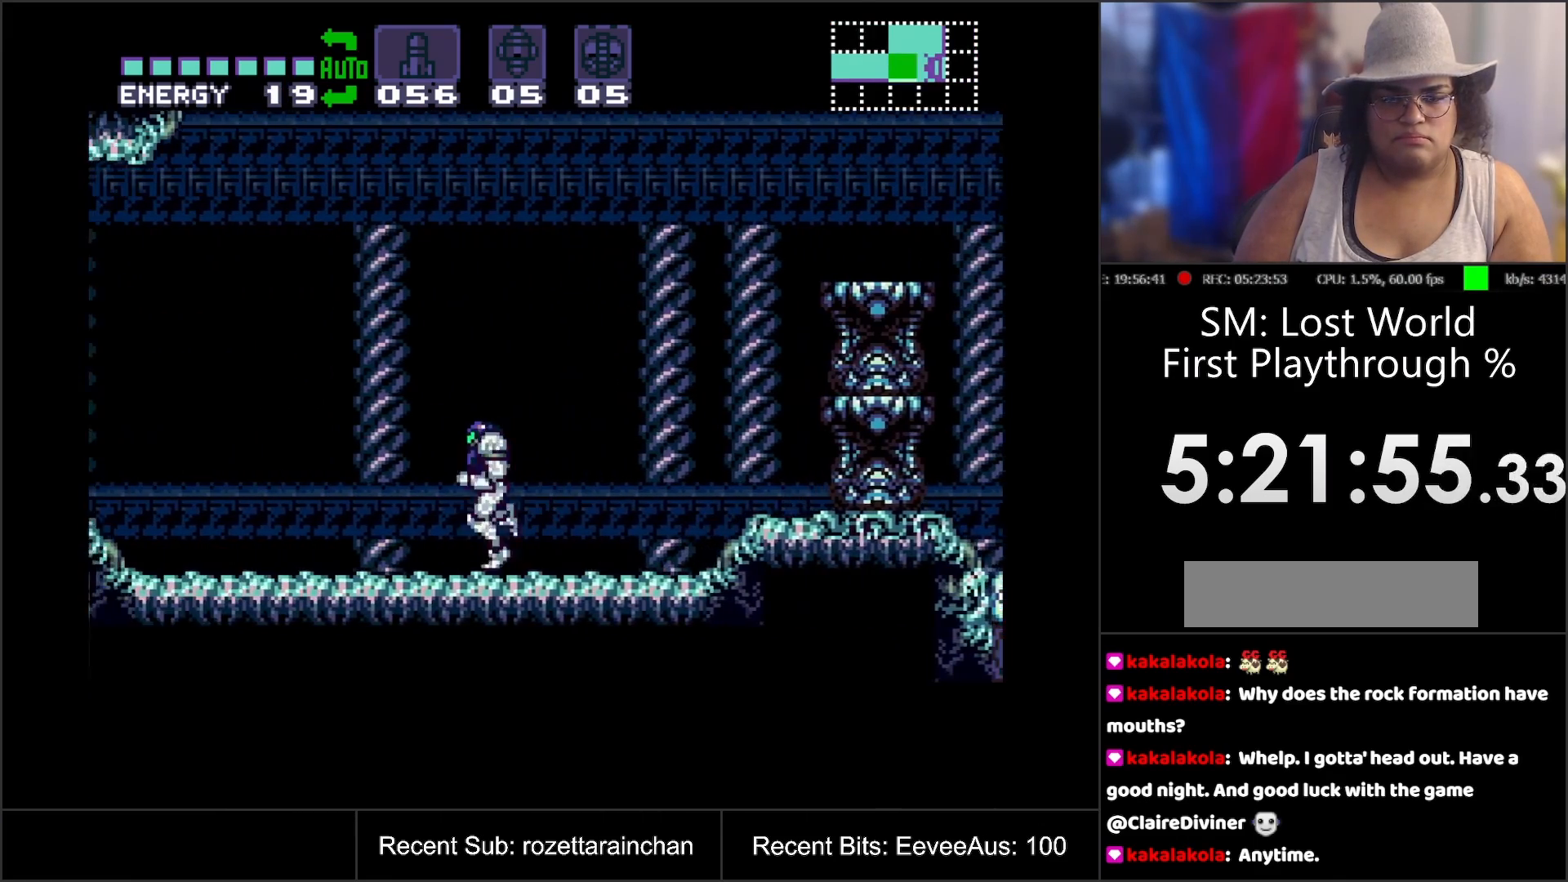
{"buttons": ["A", "DPAD_LEFT"], "events": [[17, "A", "down"], [100, "A", "up"], [483, "A", "down"]]}
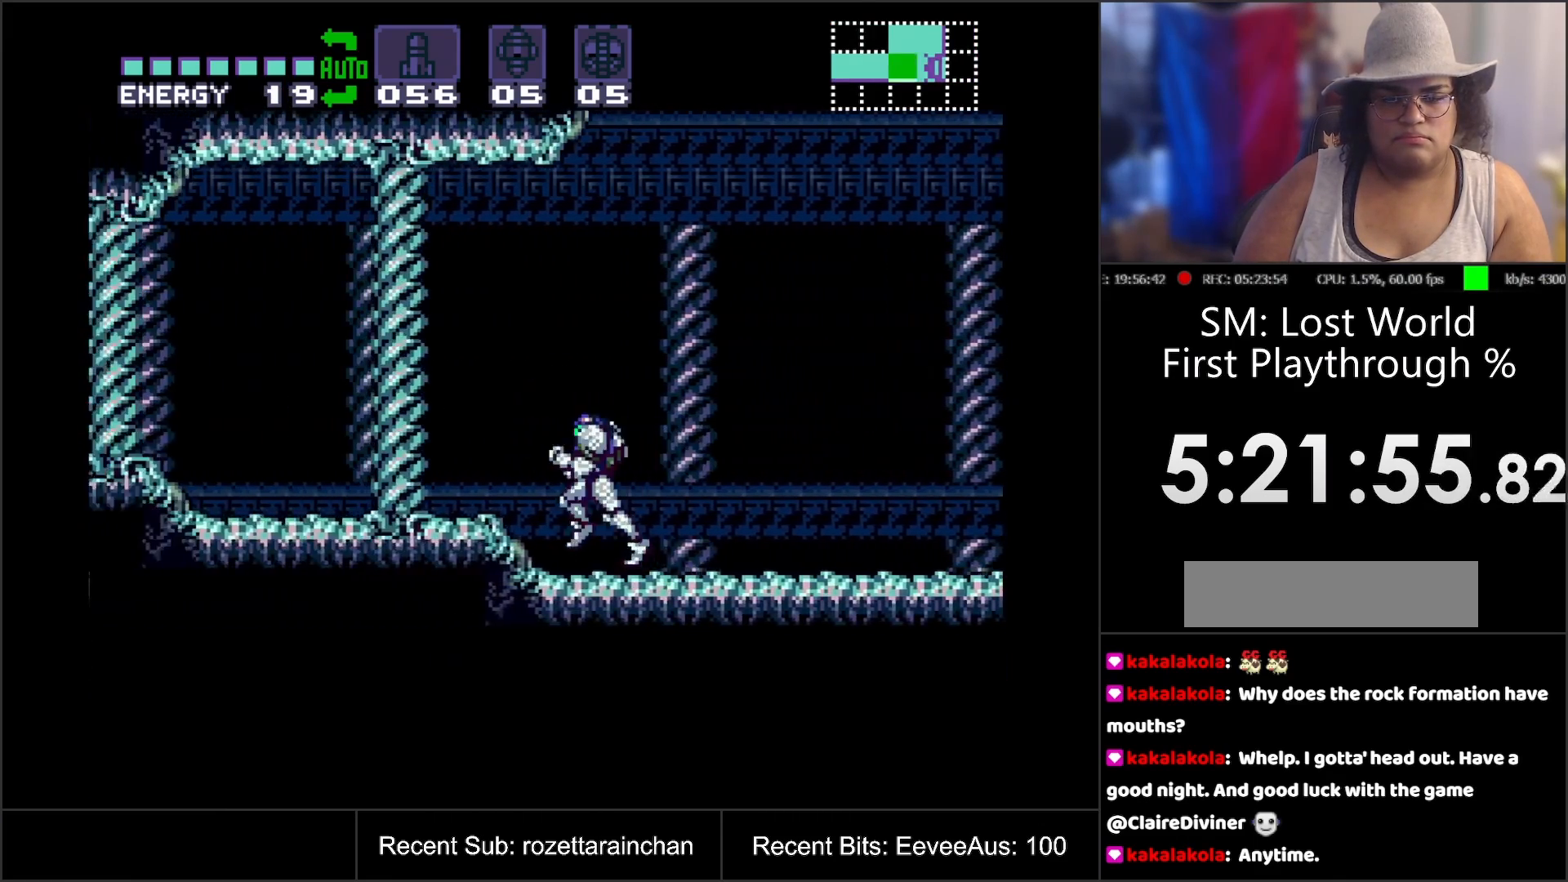
{"buttons": ["A", "DPAD_LEFT"], "events": [[83, "A", "up"], [167, "A", "down"]]}
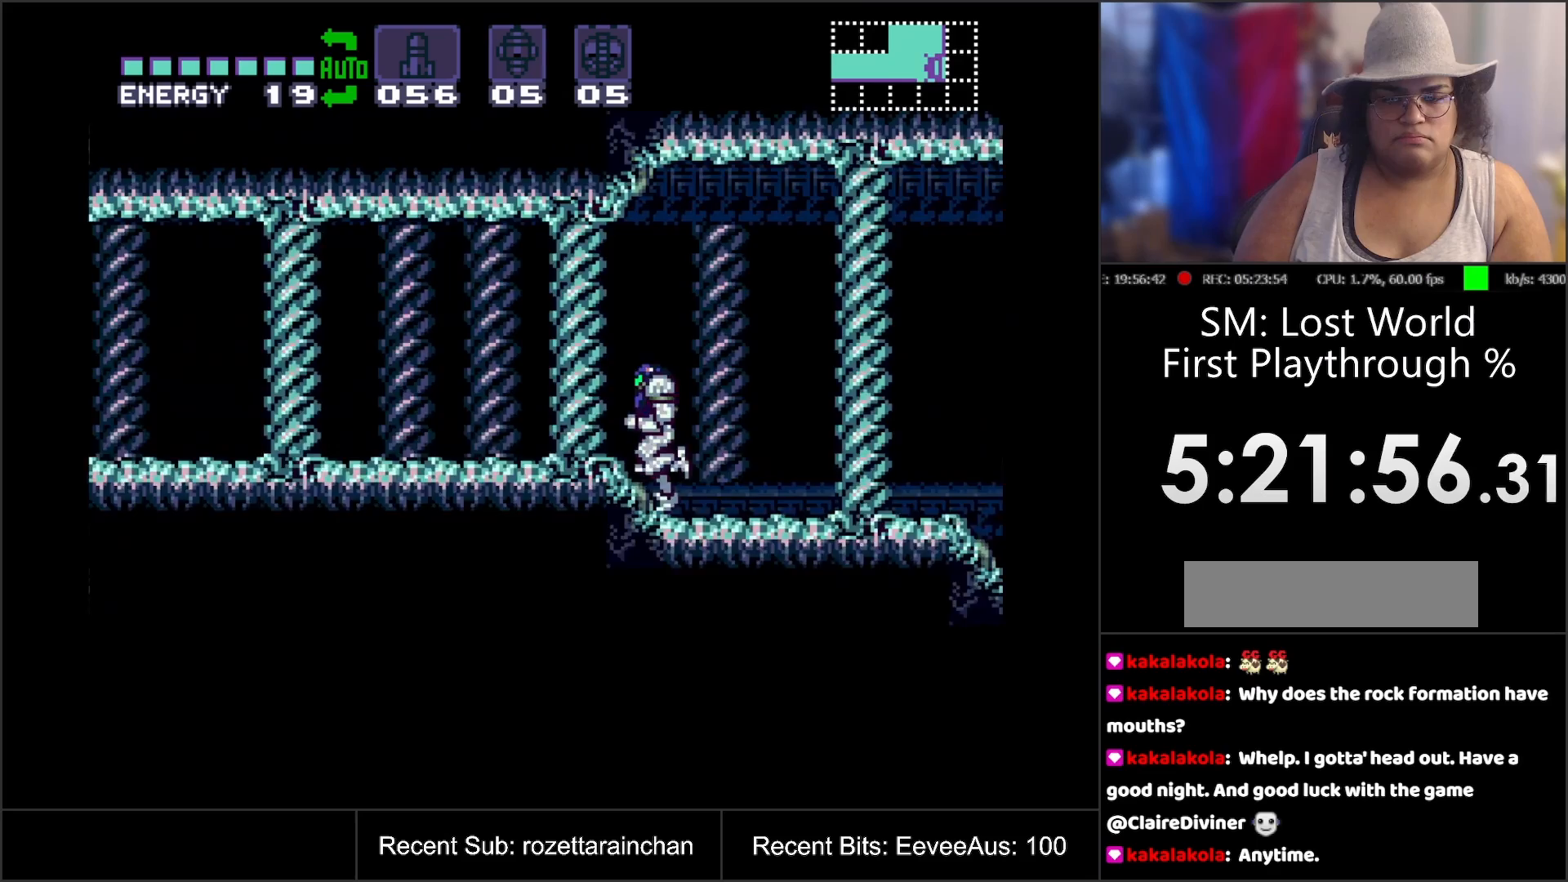
{"buttons": ["A", "DPAD_LEFT"], "events": []}
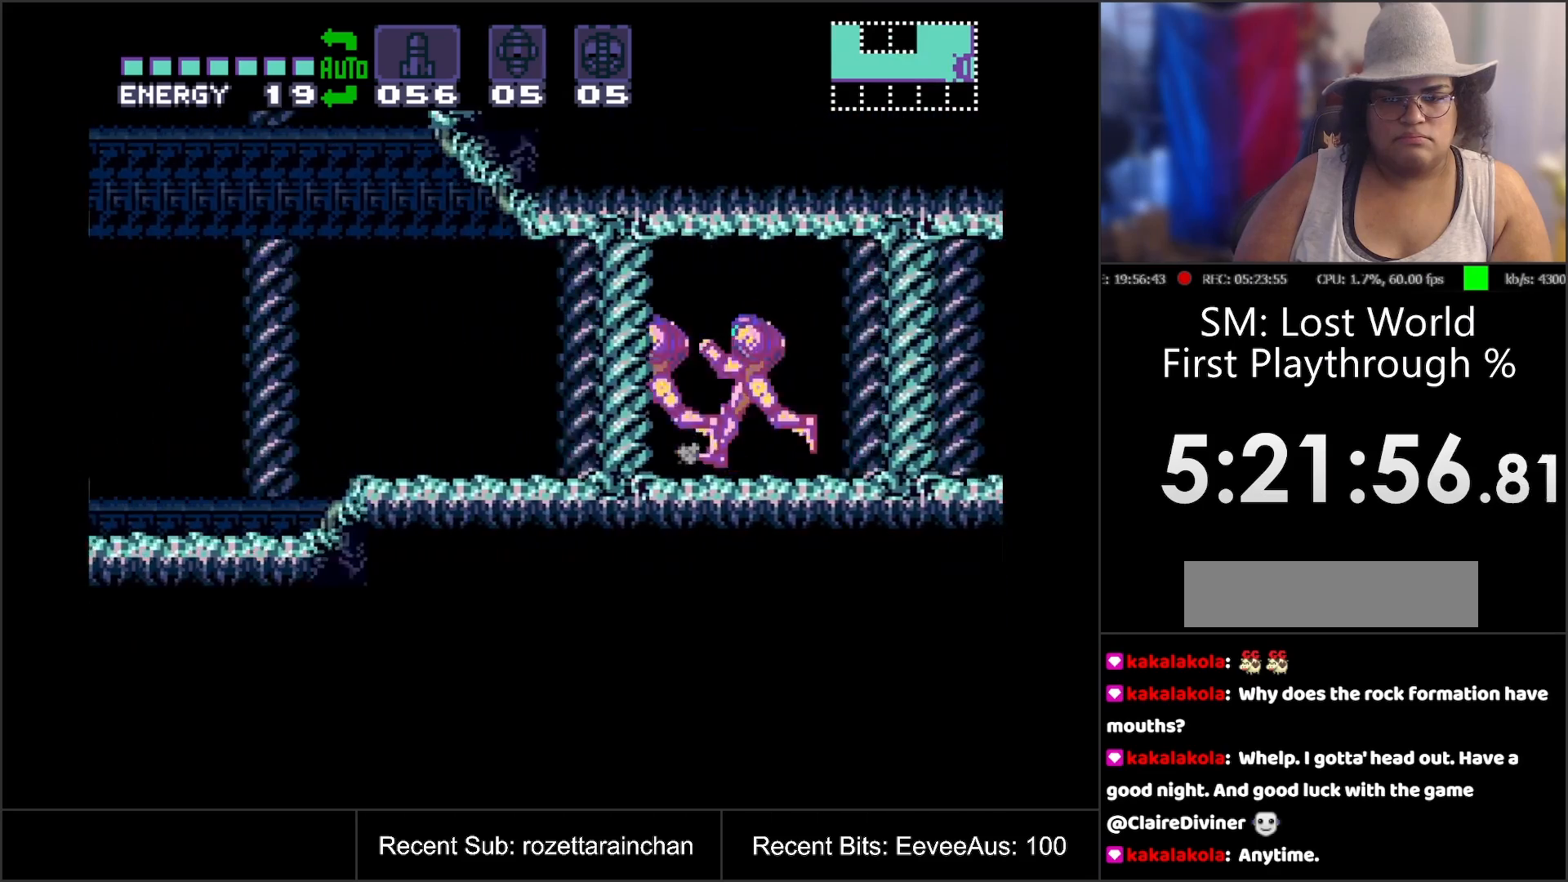
{"buttons": ["A", "DPAD_LEFT"], "events": []}
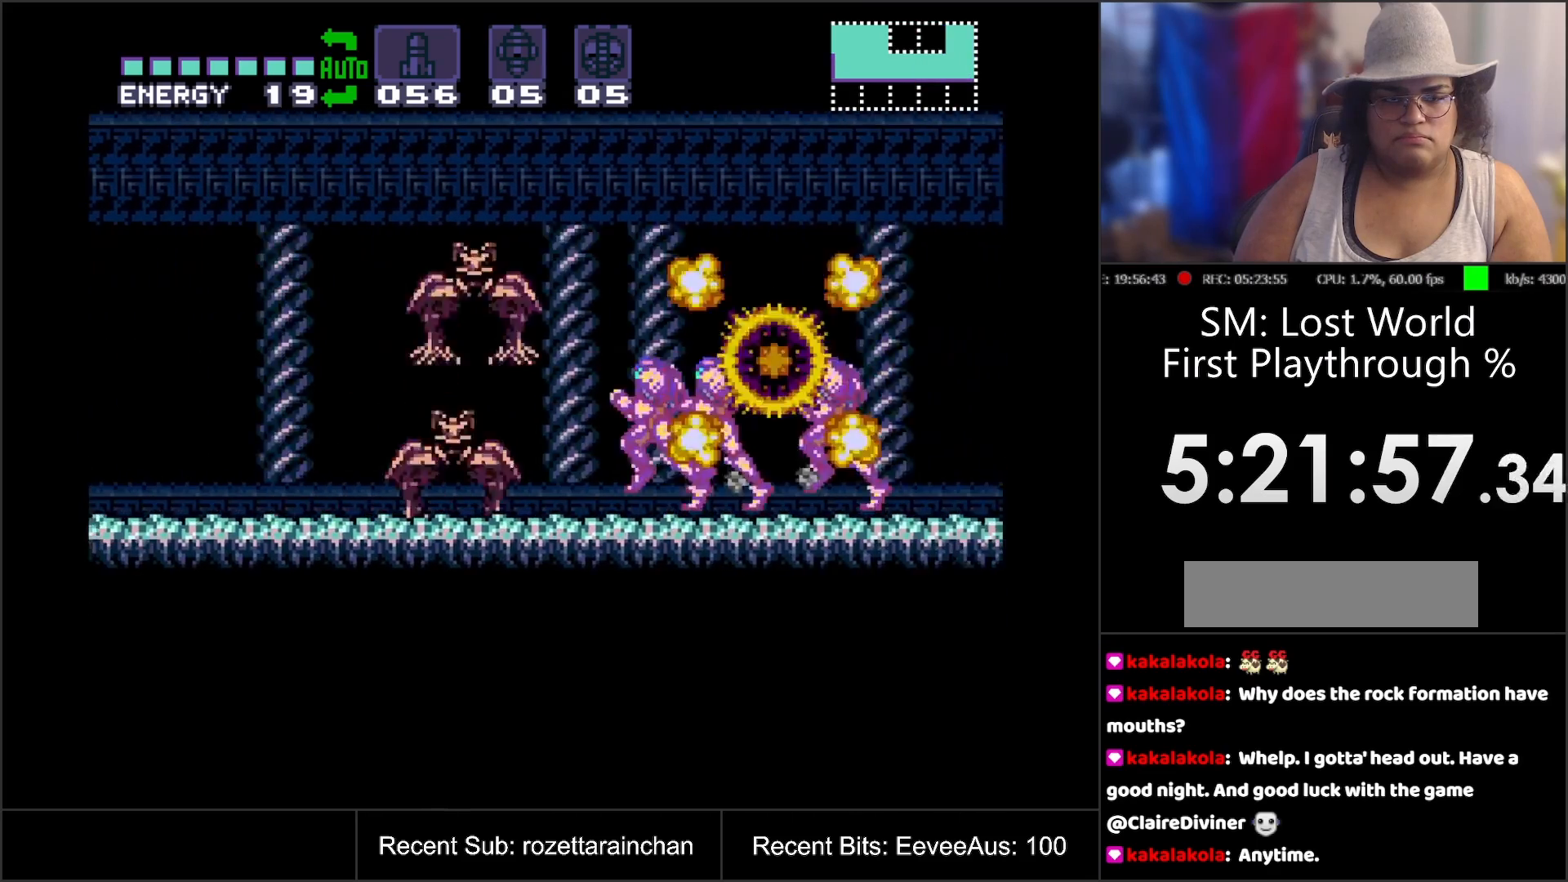
{"buttons": ["A"], "events": [[483, "DPAD_LEFT", "up"]]}
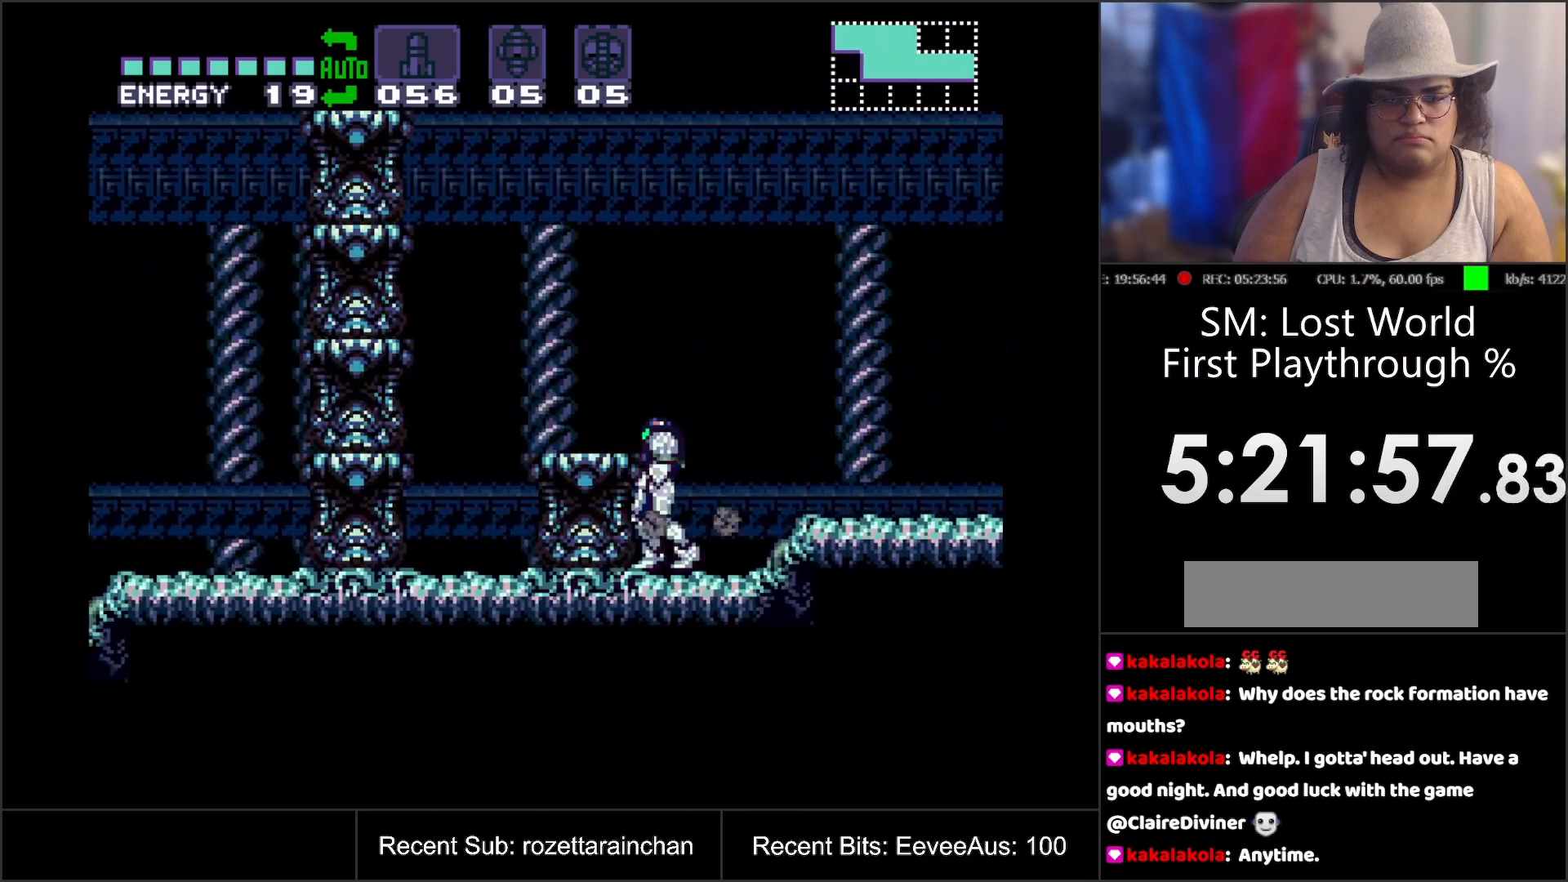
{"buttons": ["DPAD_RIGHT"], "events": [[133, "A", "up"], [133, "DPAD_RIGHT", "down"], [217, "DPAD_RIGHT", "up"], [467, "DPAD_RIGHT", "down"]]}
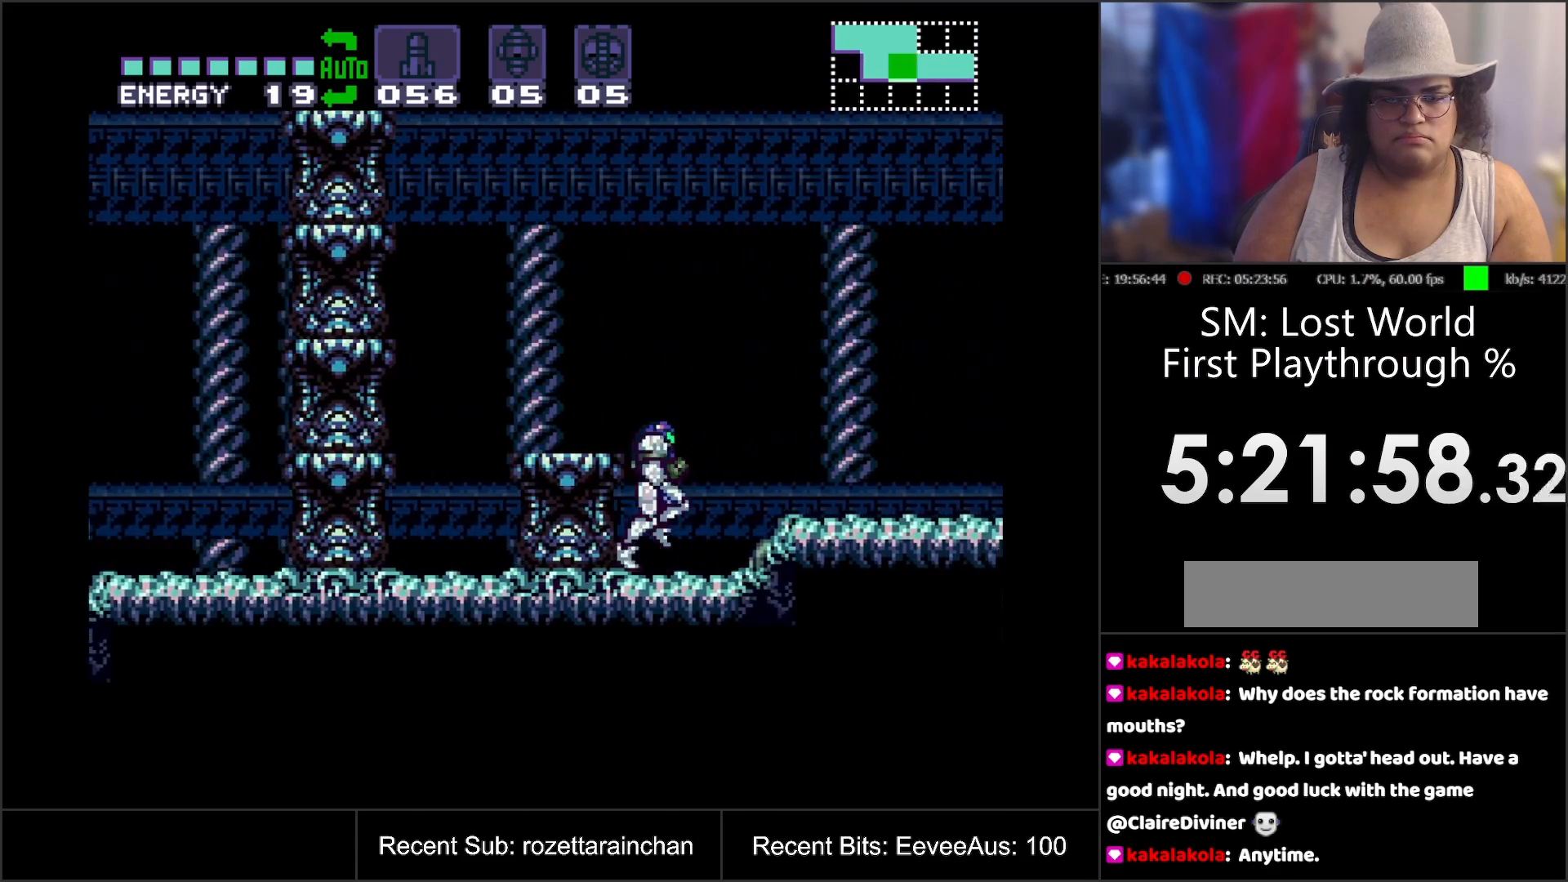
{"buttons": ["DPAD_RIGHT"], "events": [[233, "DPAD_RIGHT", "up"], [267, "DPAD_RIGHT", "down"], [367, "A", "down"], [483, "A", "up"]]}
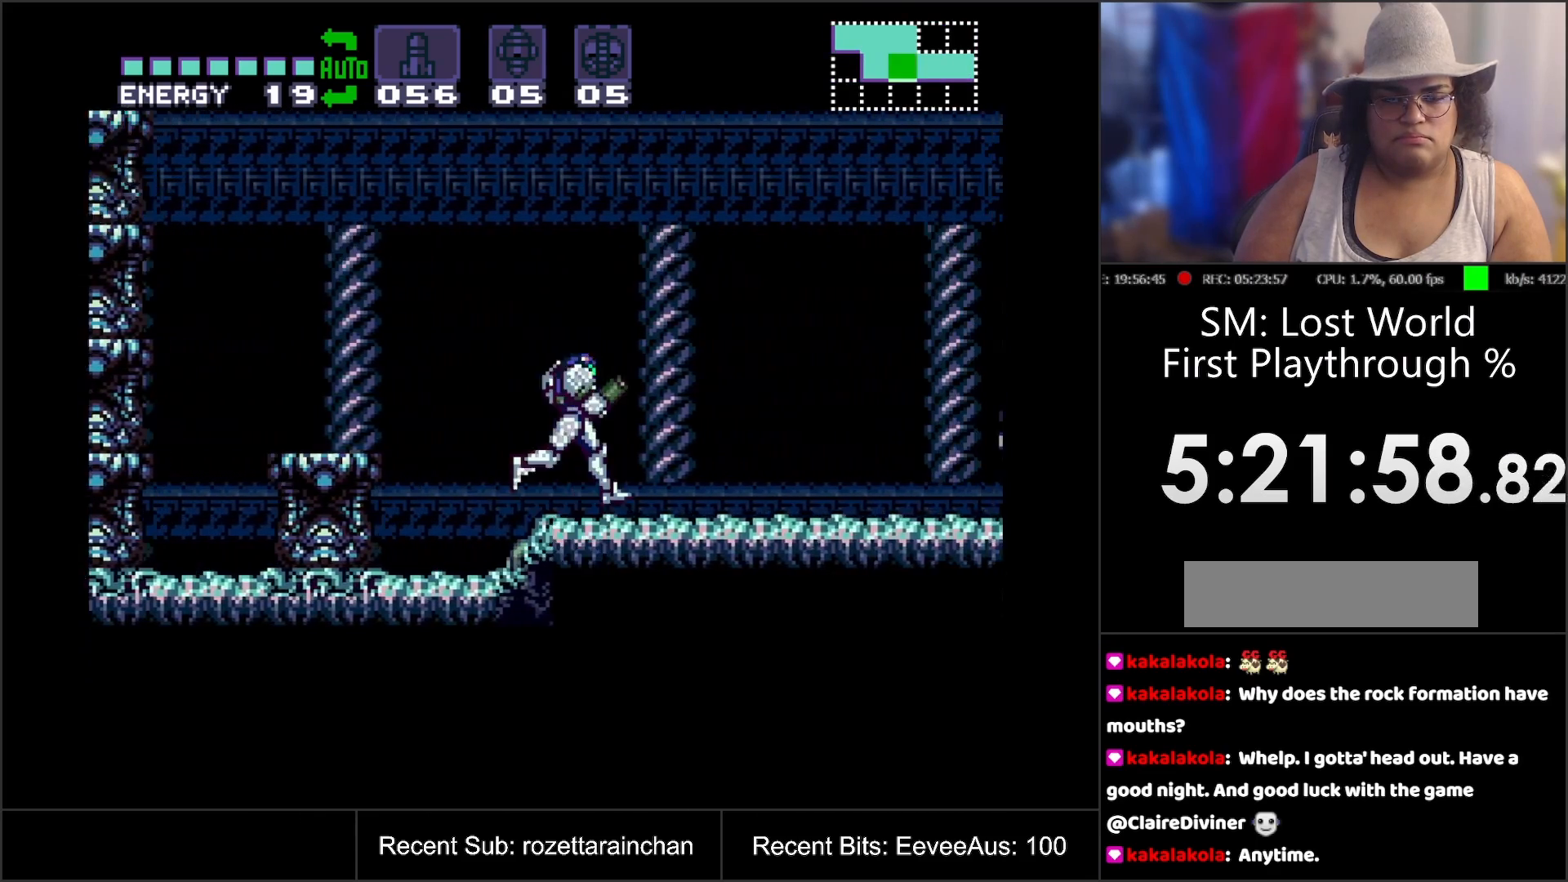
{"buttons": ["A", "DPAD_RIGHT"], "events": [[267, "A", "down"]]}
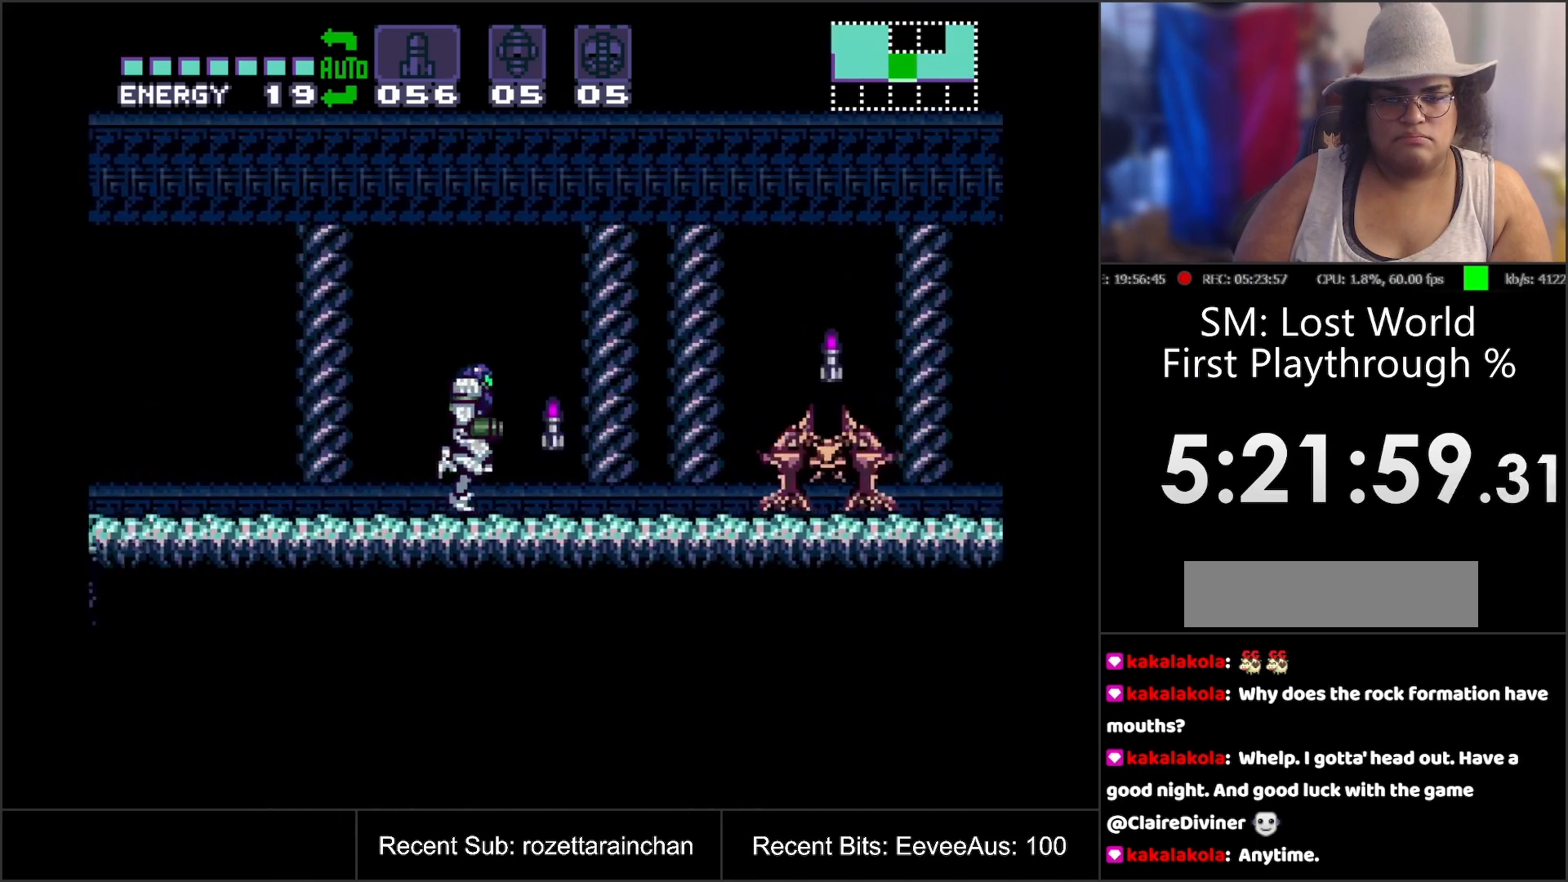
{"buttons": ["A", "DPAD_RIGHT"], "events": []}